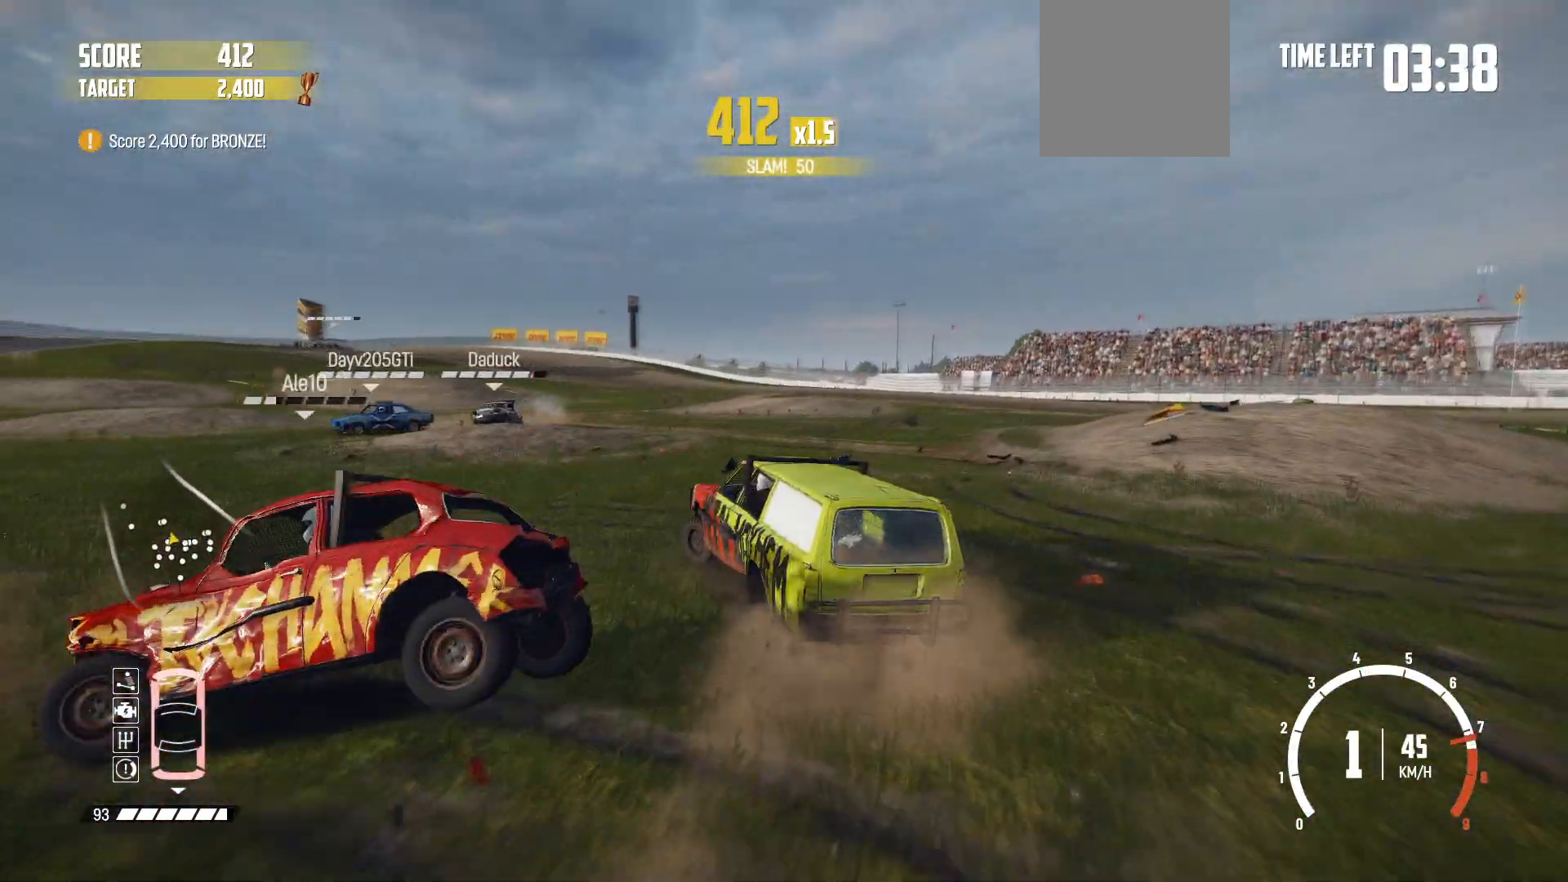
Gameplay with a controller (Xbox layout); each line is a JSON object with the inputs held at the frame after it. "events" lists button and stick changes between this image and that frame as [ms after this image, input, new state], when the widget could be followed in between. Not read: L3 R3 right_stick.
{"buttons": ["R2"], "left_stick": "center", "events": [[50, "R2", "down"], [100, "R2", "up"], [167, "R2", "down"], [317, "R2", "up"], [400, "R2", "down"], [500, "left_stick", "center"]]}
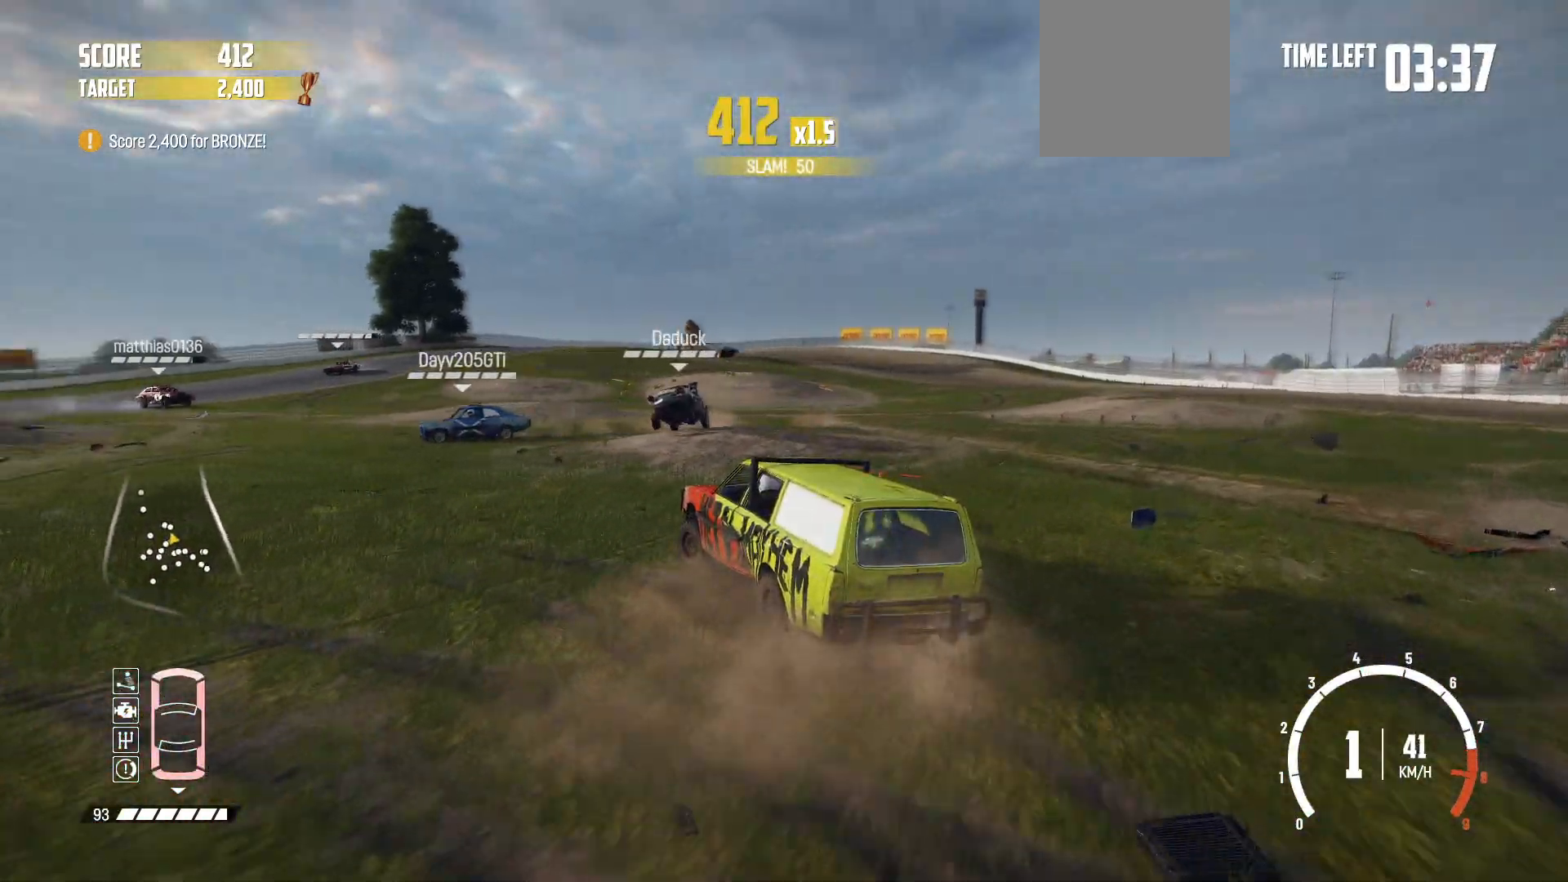
{"buttons": ["R2"], "left_stick": "left", "events": [[17, "R2", "up"], [67, "R2", "down"], [167, "left_stick", "left"]]}
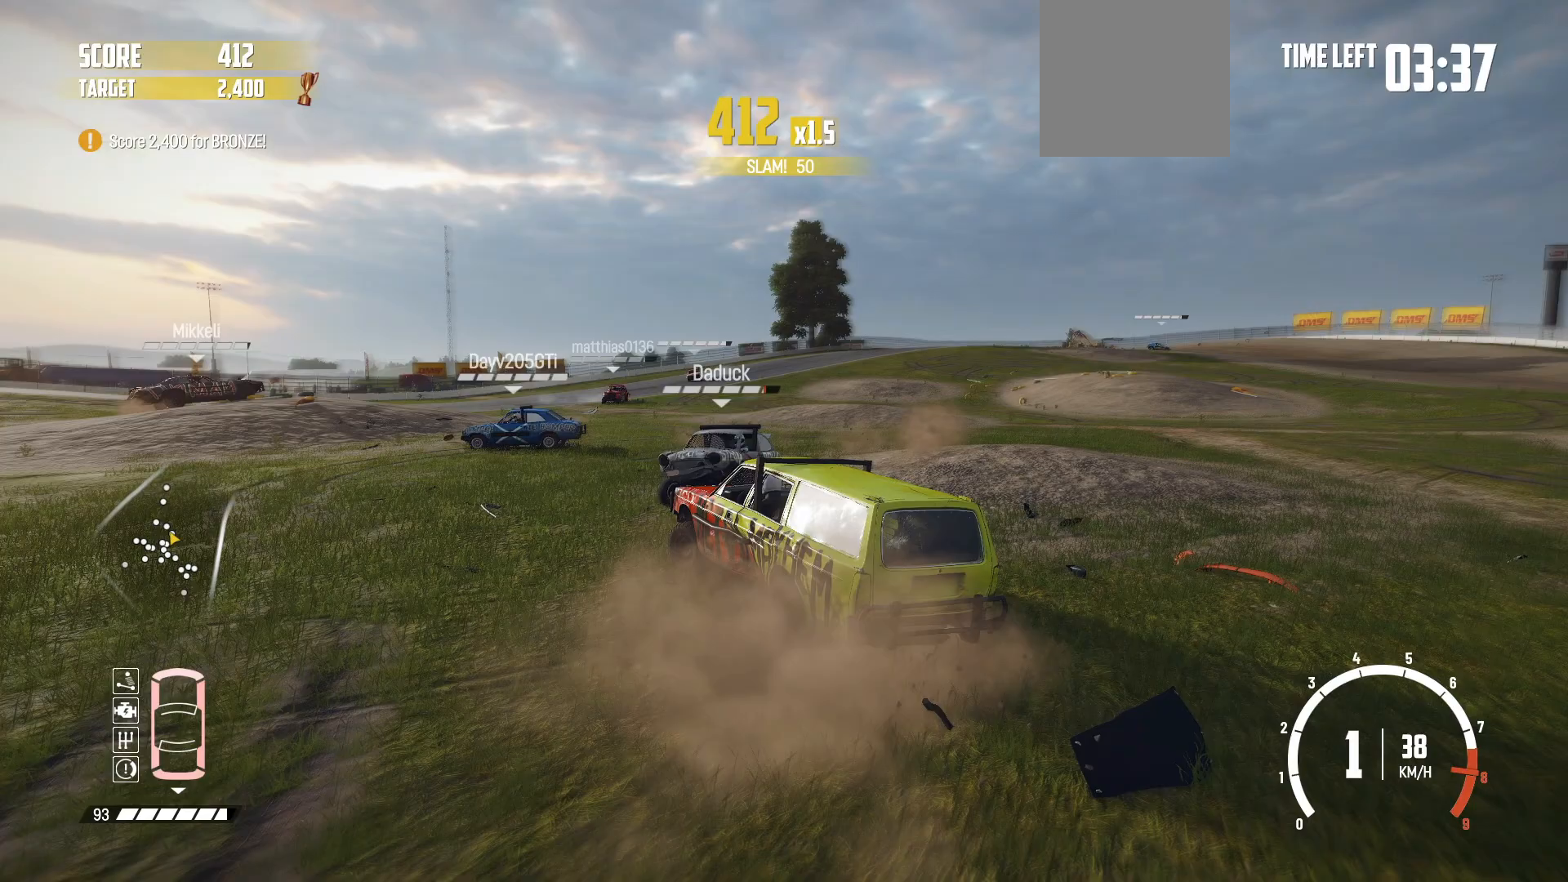
{"buttons": [], "left_stick": "right", "events": [[67, "left_stick", "center"], [200, "left_stick", "right"], [417, "R2", "up"]]}
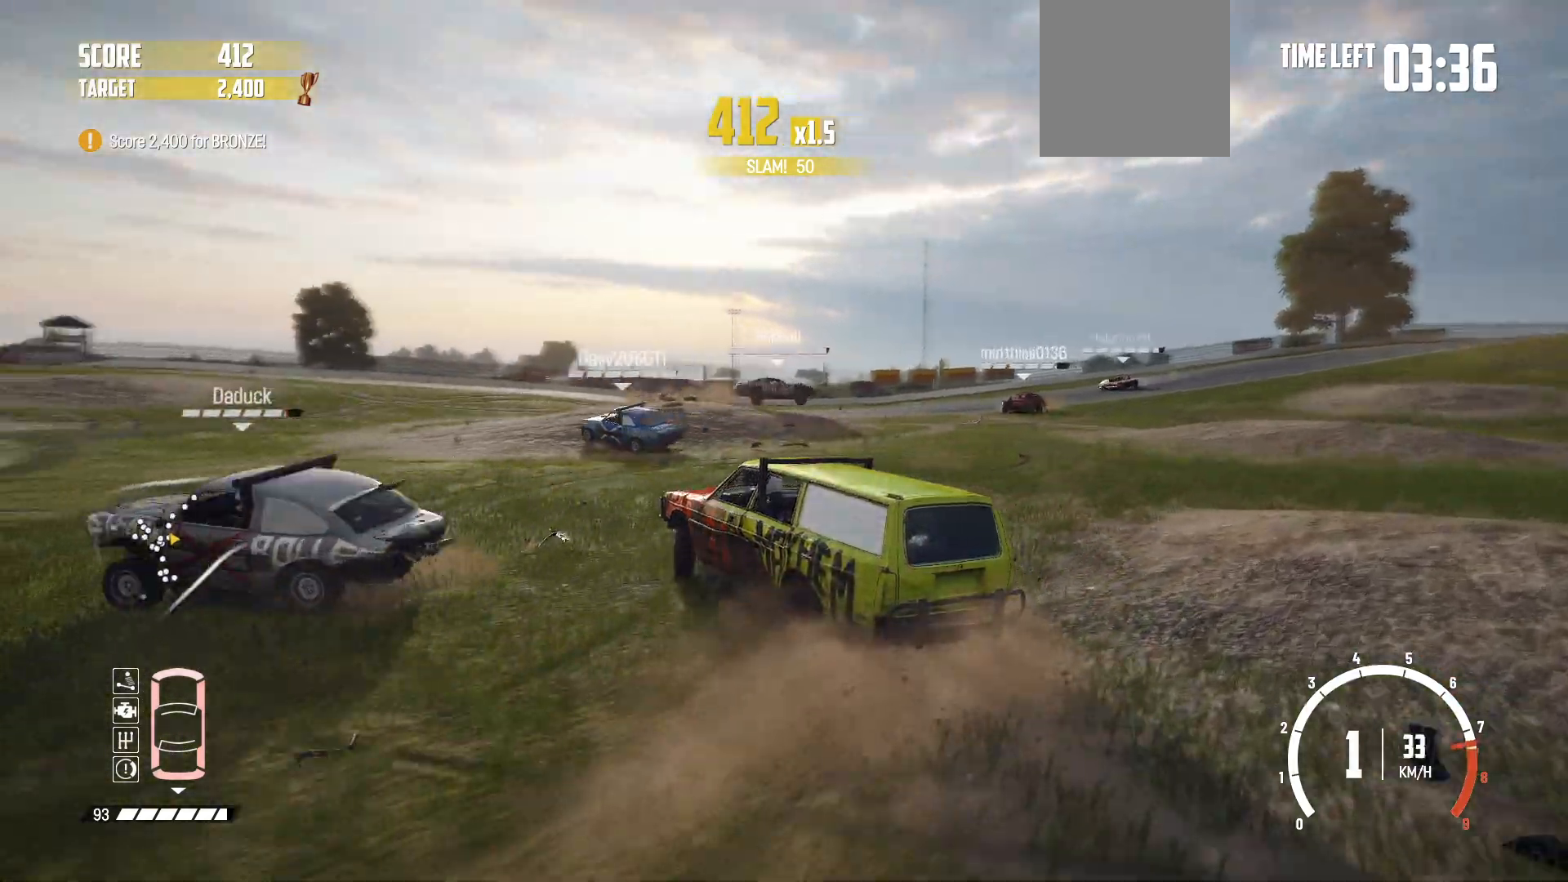
{"buttons": [], "left_stick": "left", "events": [[50, "left_stick", "center"], [100, "R2", "down"], [167, "left_stick", "down-left"], [217, "left_stick", "left"], [250, "R2", "up"], [367, "R2", "down"], [467, "R2", "up"]]}
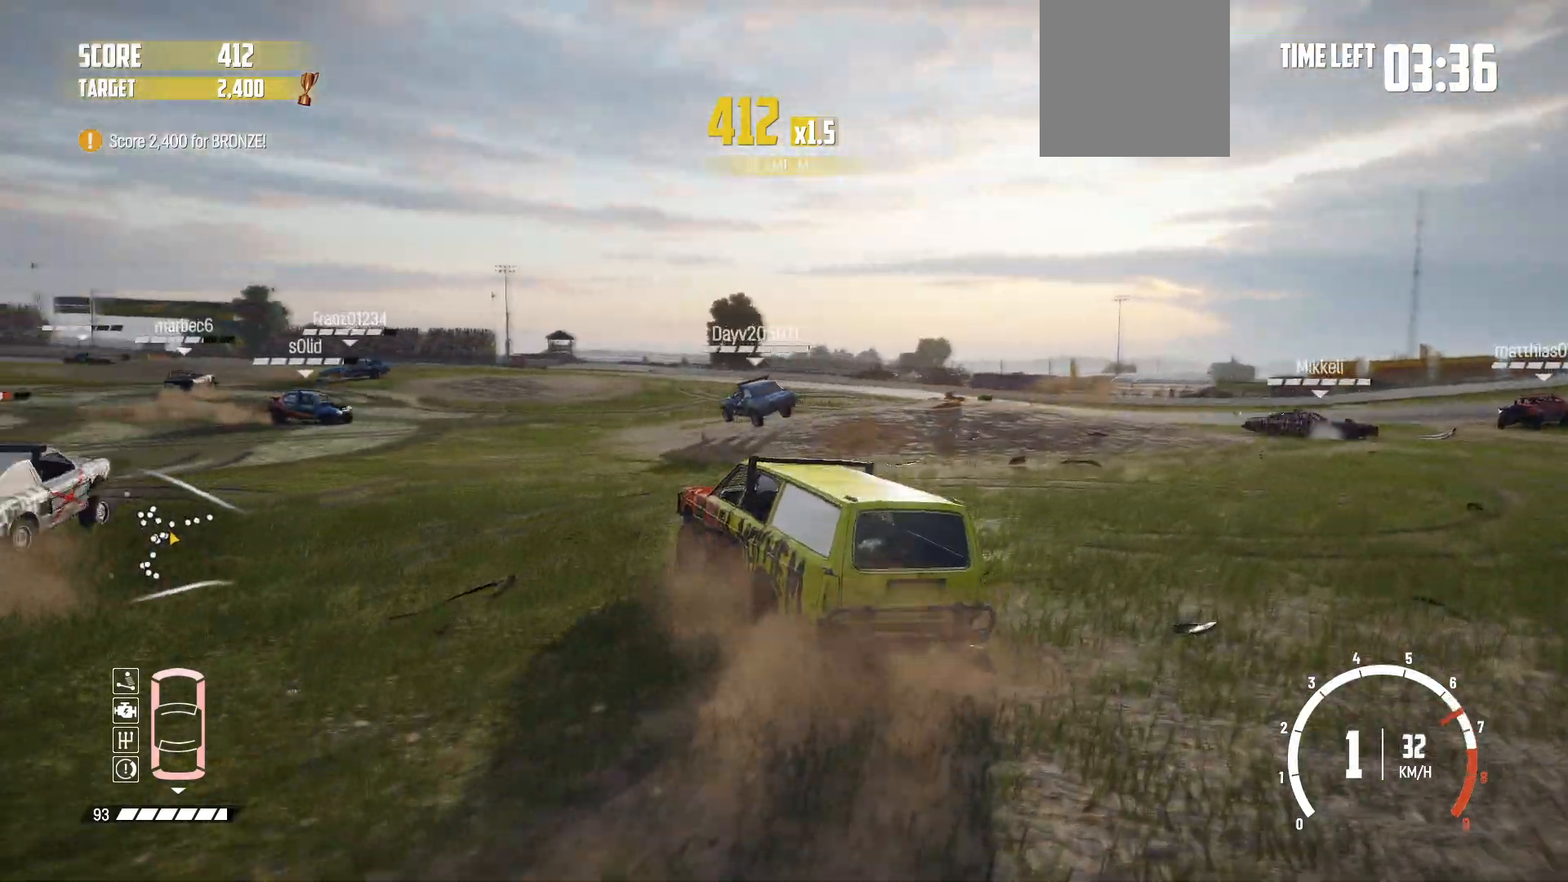
{"buttons": ["R2"], "left_stick": "center", "events": [[17, "R2", "down"], [100, "left_stick", "center"], [117, "R2", "up"], [167, "R2", "down"], [167, "left_stick", "right"], [317, "left_stick", "center"]]}
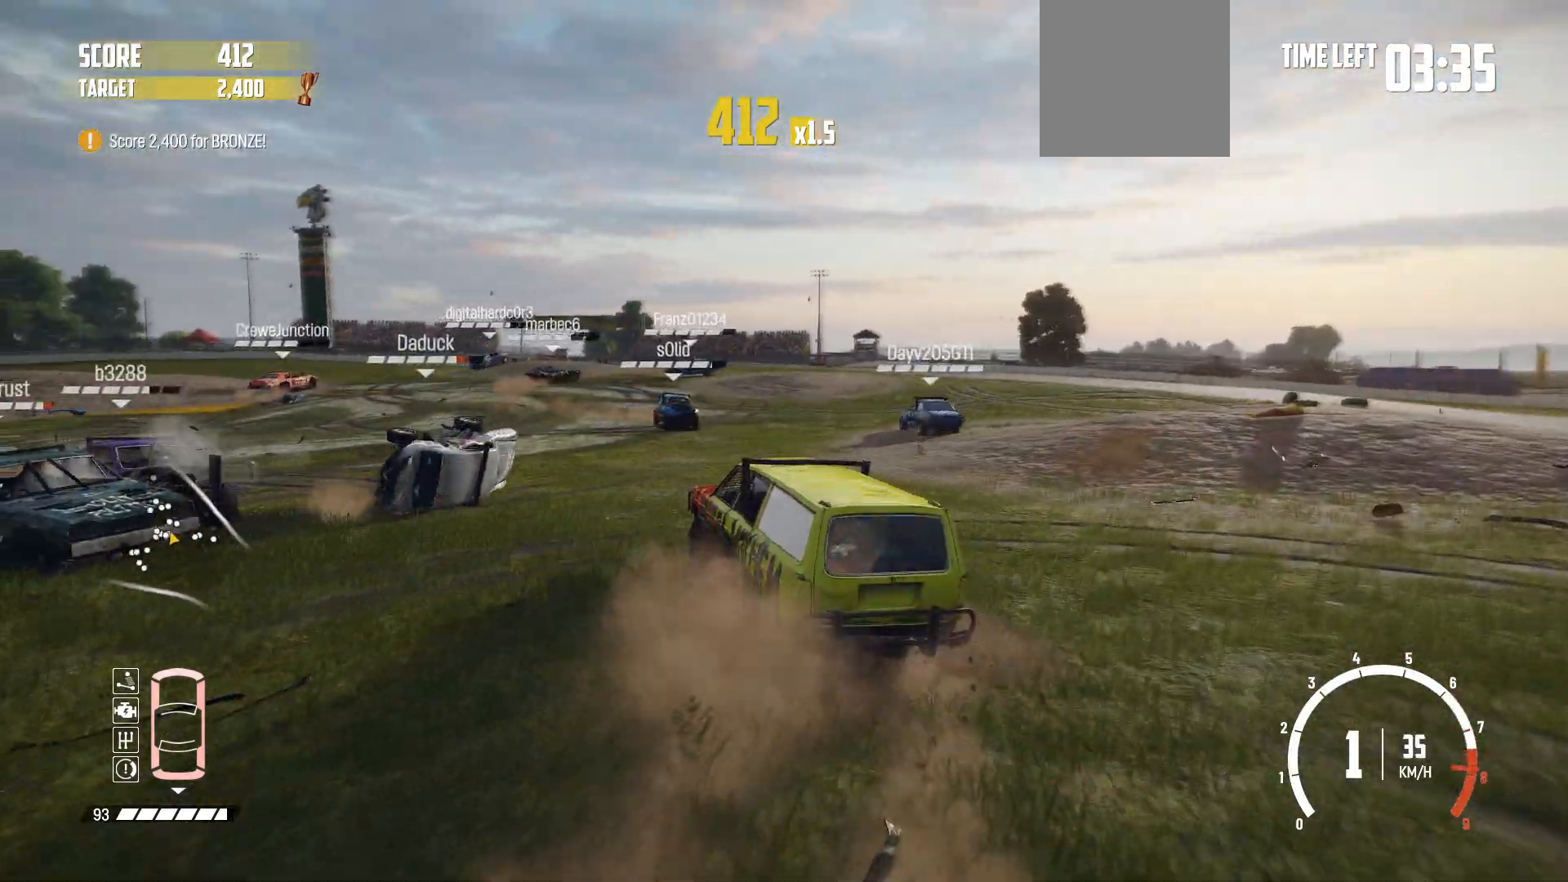
{"buttons": ["R2"], "left_stick": "center", "events": [[17, "left_stick", "left"], [400, "left_stick", "center"]]}
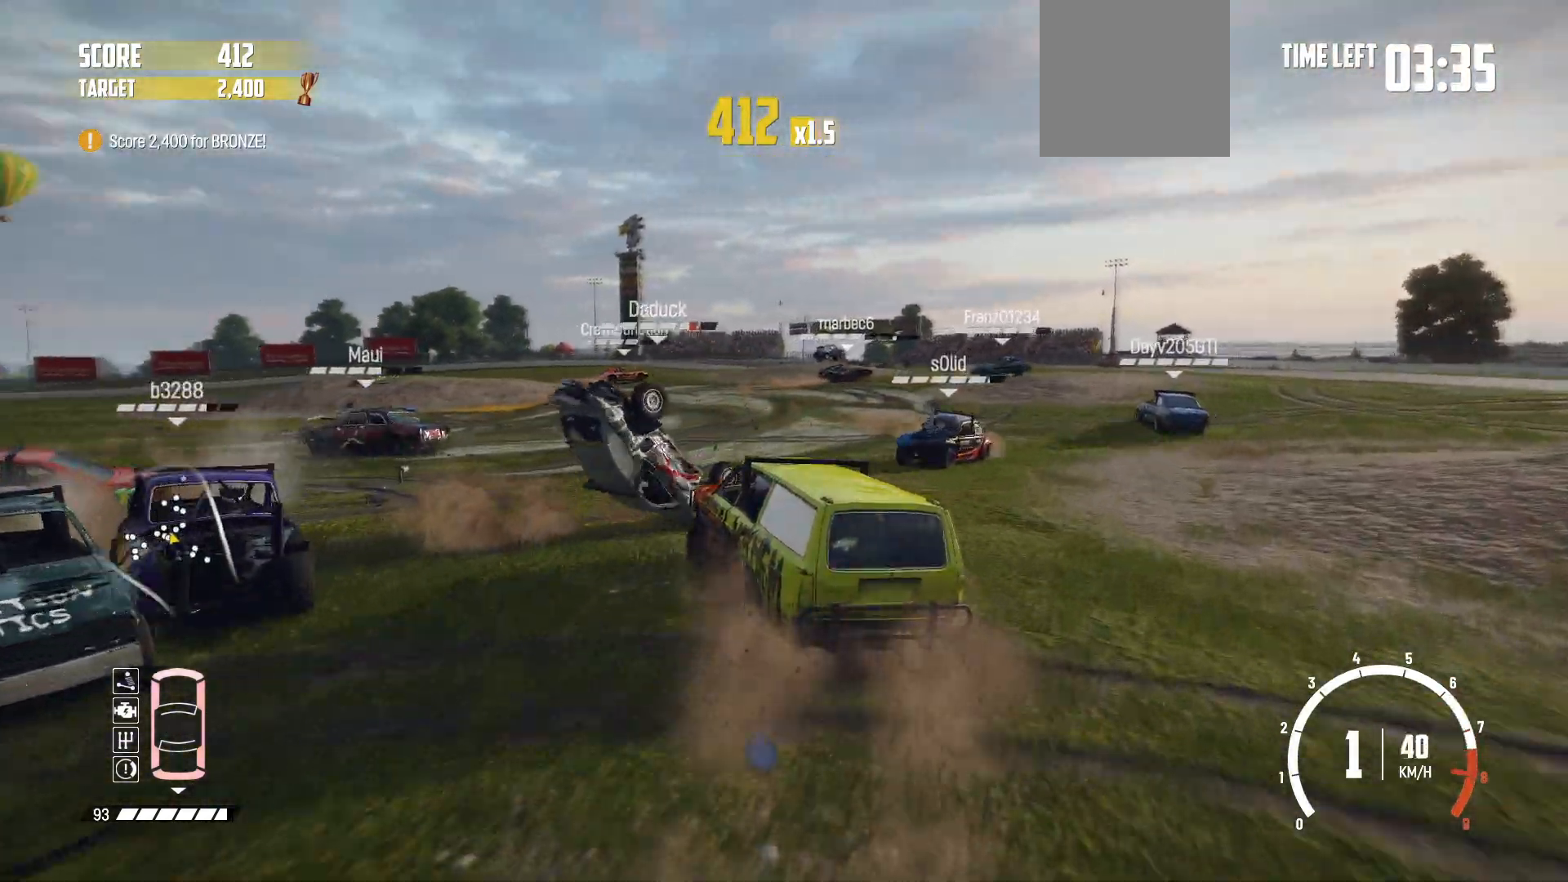
{"buttons": ["R2"], "left_stick": "right", "events": [[67, "left_stick", "right"], [367, "R2", "up"], [417, "R2", "down"]]}
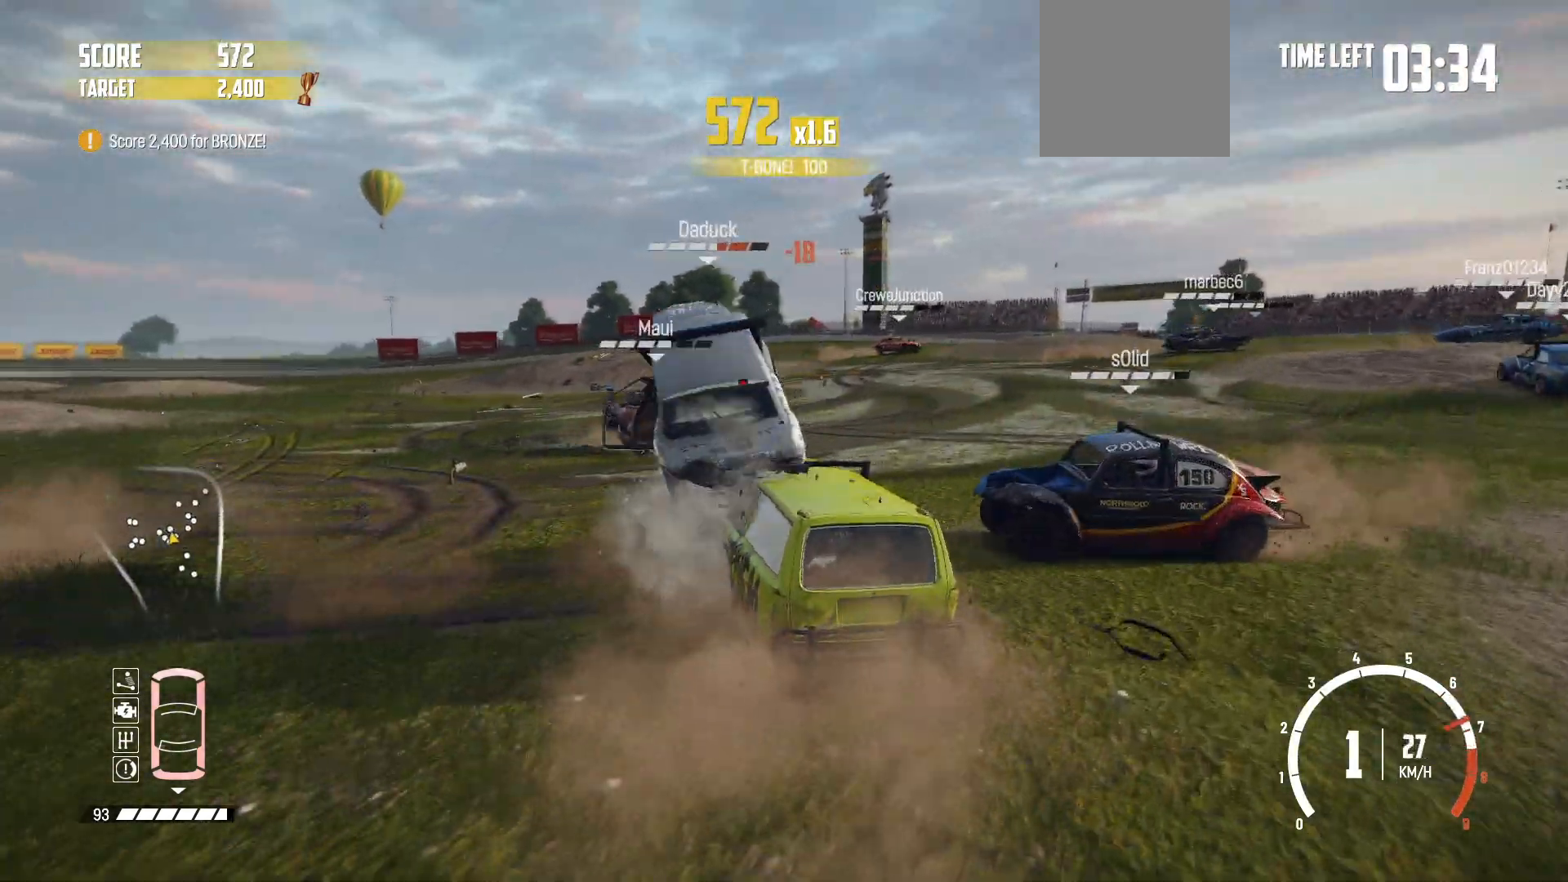
{"buttons": ["R2"], "left_stick": "left", "events": [[117, "left_stick", "center"], [317, "left_stick", "left"], [367, "R2", "up"], [417, "R2", "down"]]}
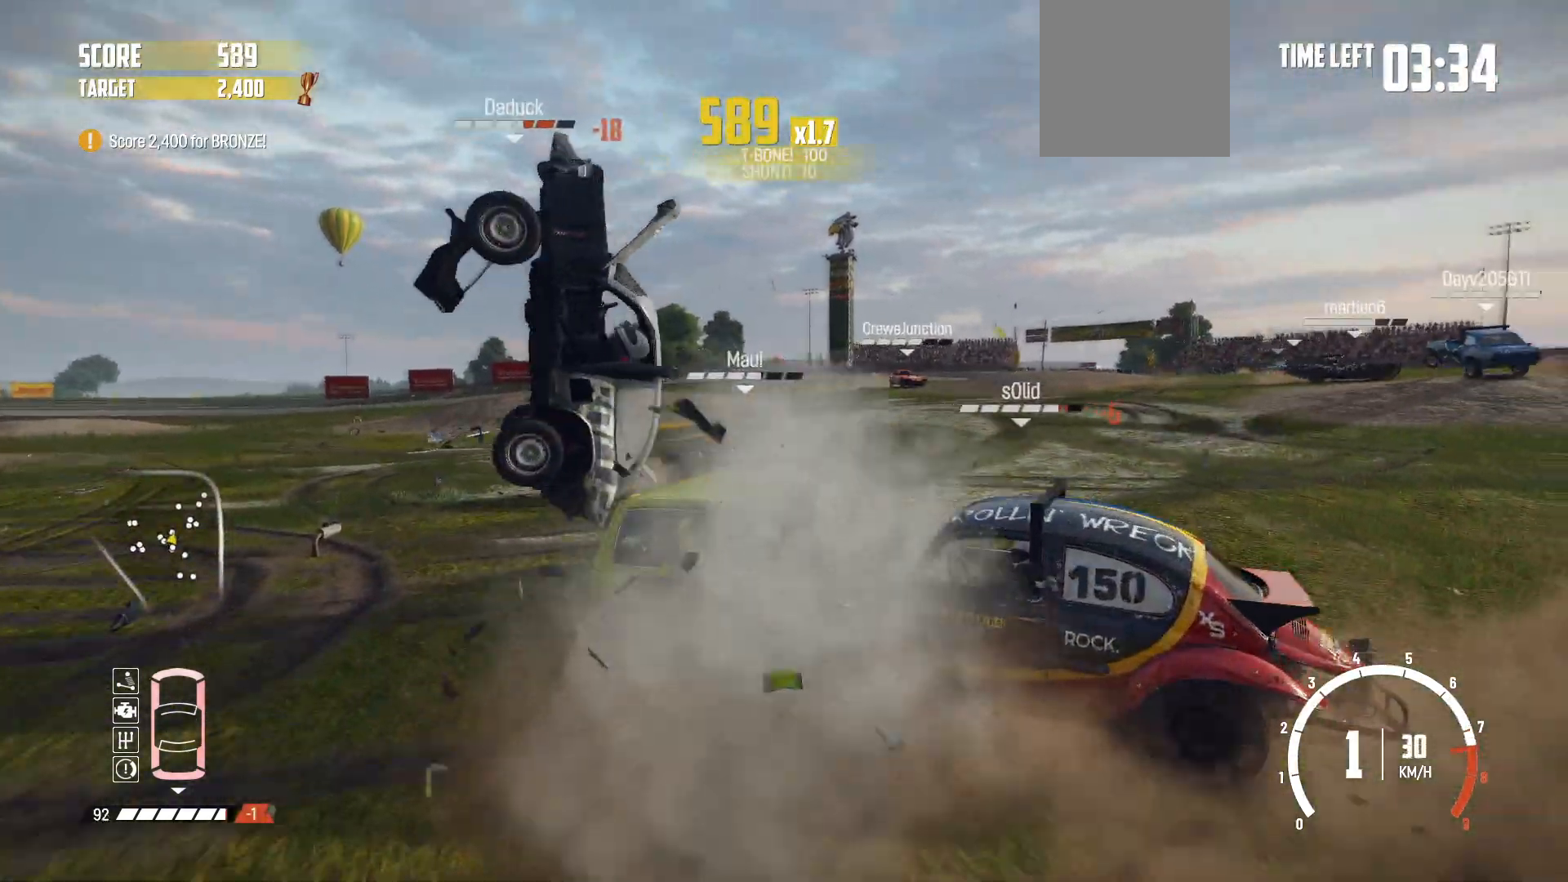
{"buttons": ["R2"], "left_stick": "left", "events": [[117, "R2", "up"], [167, "R2", "down"], [167, "left_stick", "center"], [350, "left_stick", "left"]]}
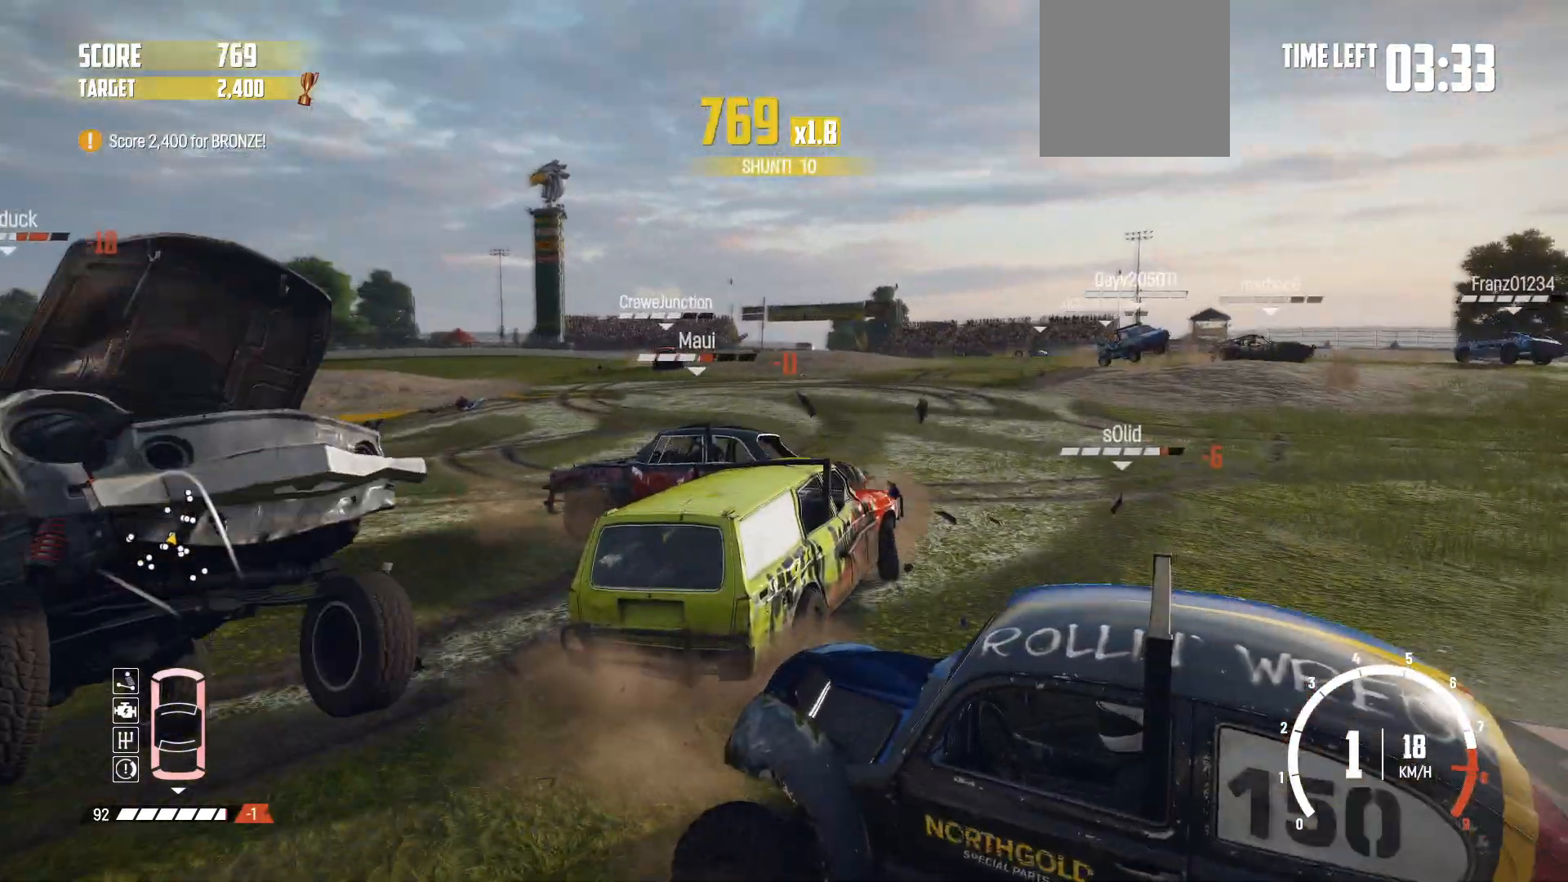
{"buttons": ["R2"], "left_stick": "right", "events": [[167, "left_stick", "center"], [217, "left_stick", "right"], [267, "R2", "up"], [300, "R2", "down"]]}
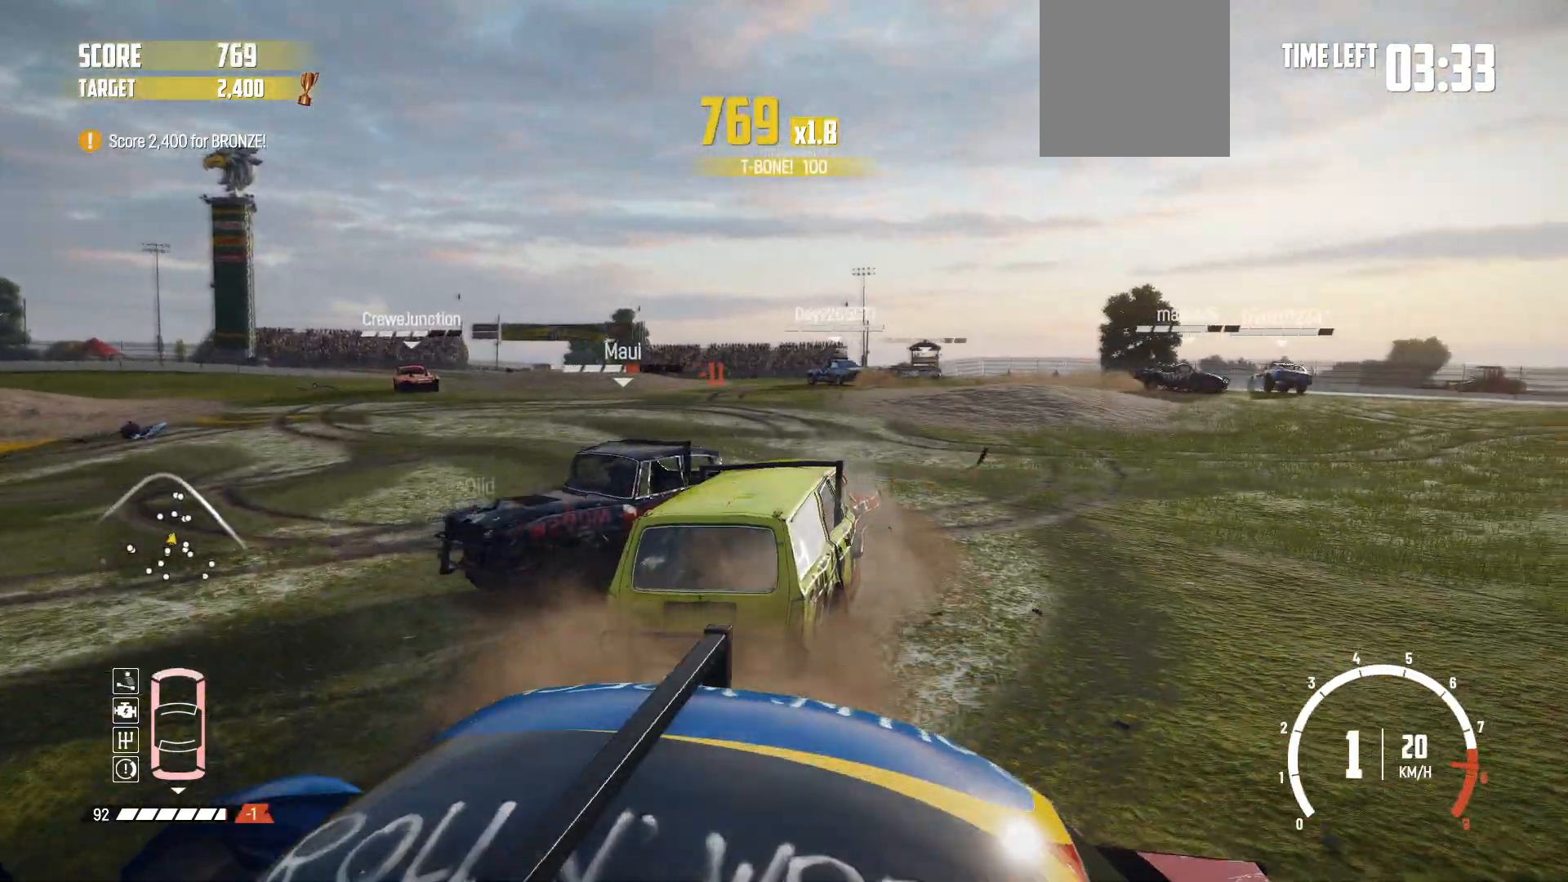
{"buttons": ["R2"], "left_stick": "left", "events": [[17, "R2", "up"], [50, "R2", "down"], [167, "left_stick", "center"], [217, "R2", "up"], [217, "left_stick", "left"], [267, "R2", "down"], [450, "R2", "up"], [467, "R2", "down"]]}
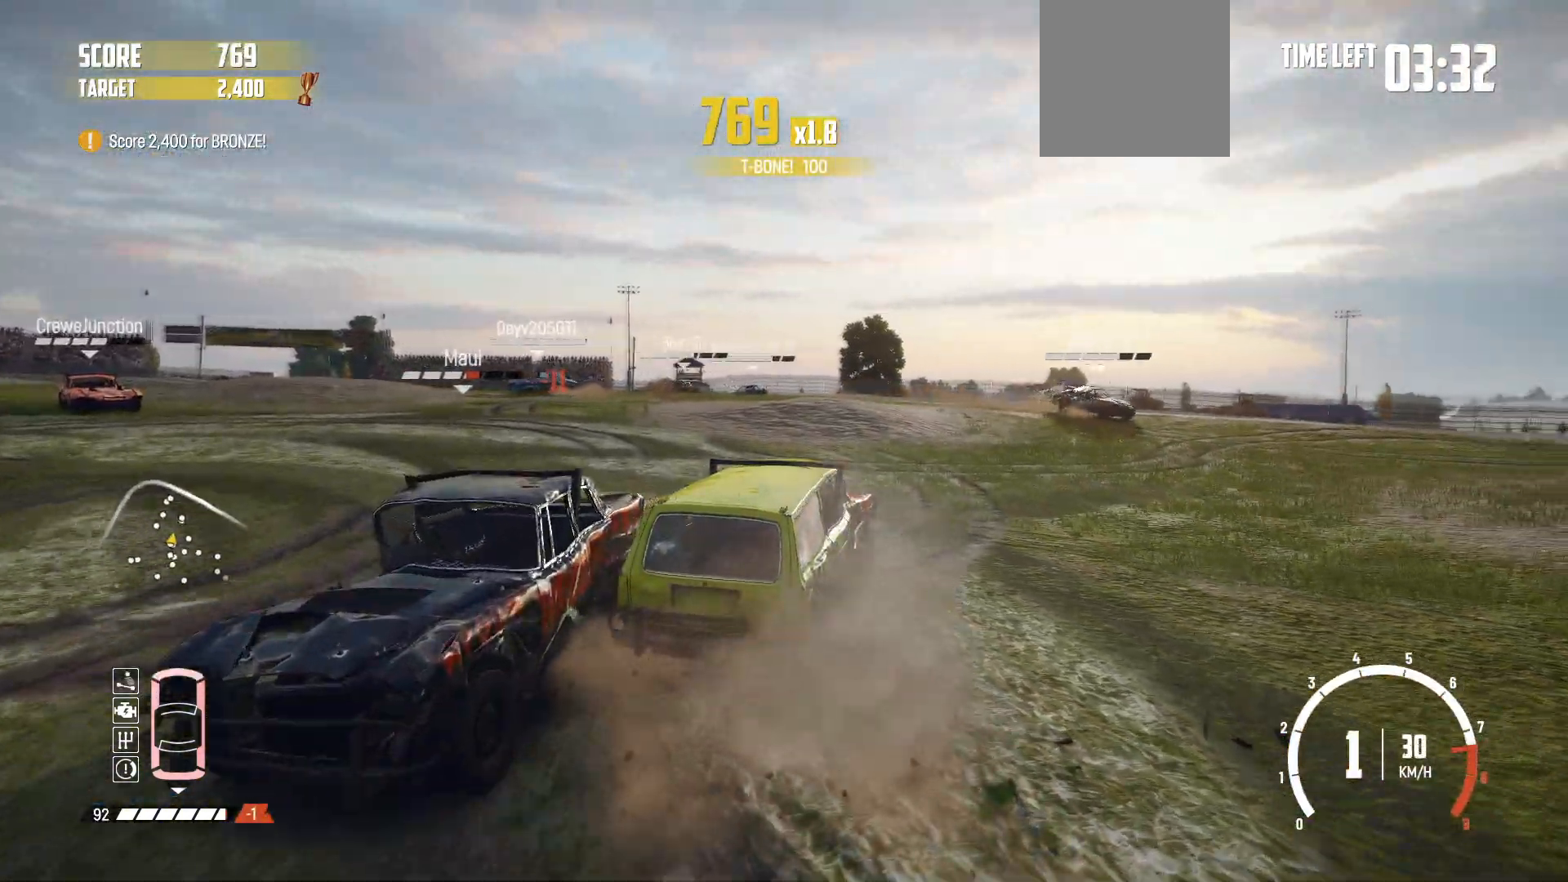
{"buttons": ["R2"], "left_stick": "left", "events": [[150, "R2", "up"], [167, "R2", "down"], [317, "R2", "up"], [367, "R2", "down"]]}
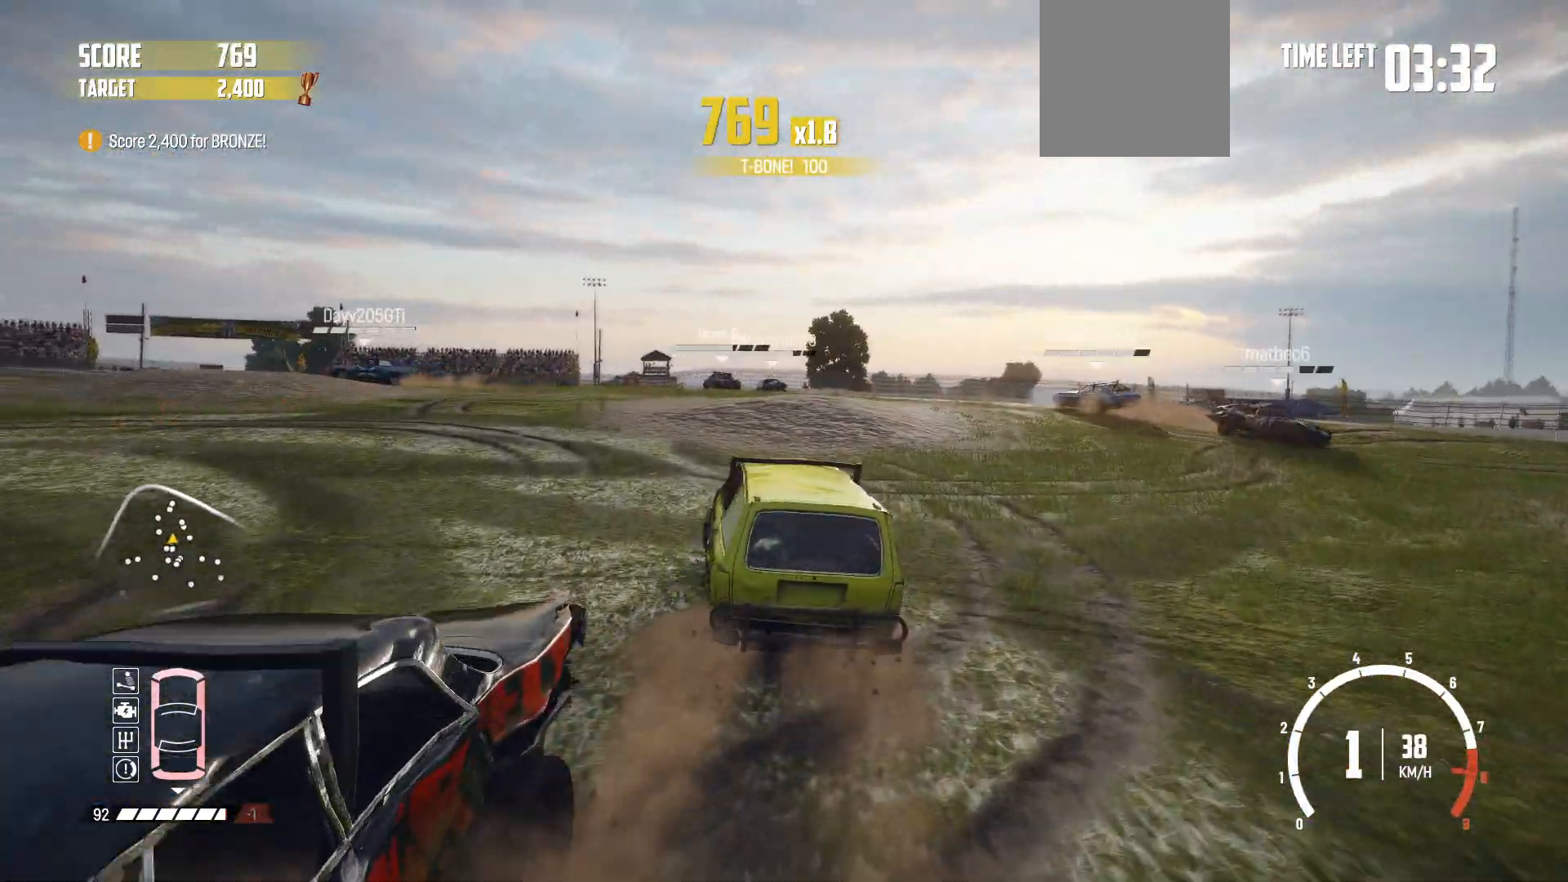
{"buttons": ["B"], "left_stick": "left", "events": [[50, "R2", "up"], [67, "R2", "down"], [117, "left_stick", "center"], [217, "left_stick", "left"], [467, "B", "down"], [467, "R2", "up"]]}
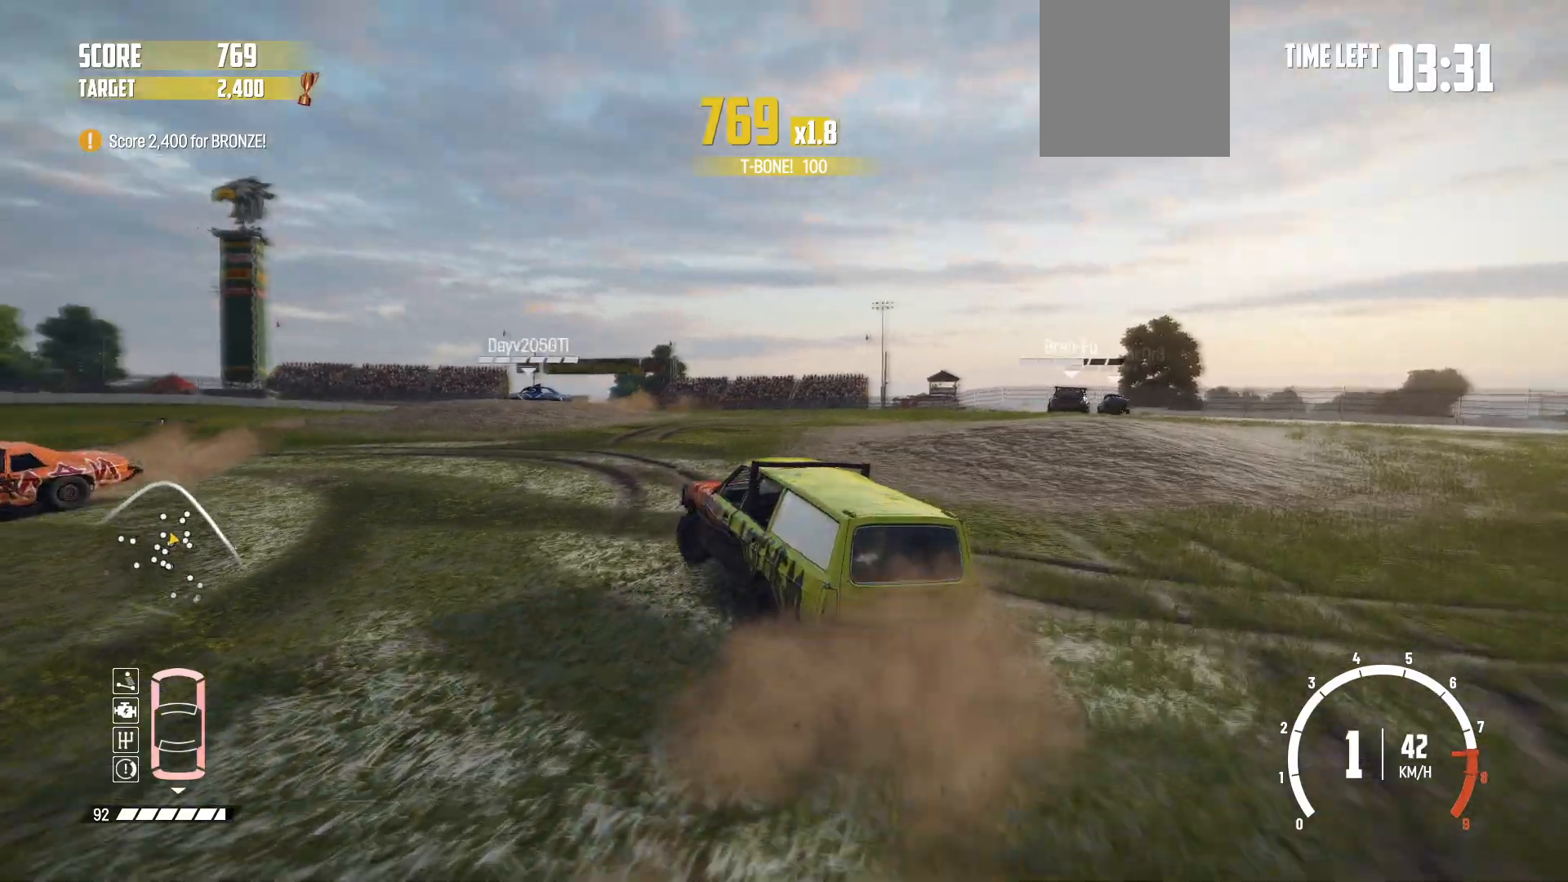
{"buttons": ["R2"], "left_stick": "left", "events": [[150, "L2", "down"], [317, "B", "up"], [317, "L2", "up"], [367, "R2", "down"]]}
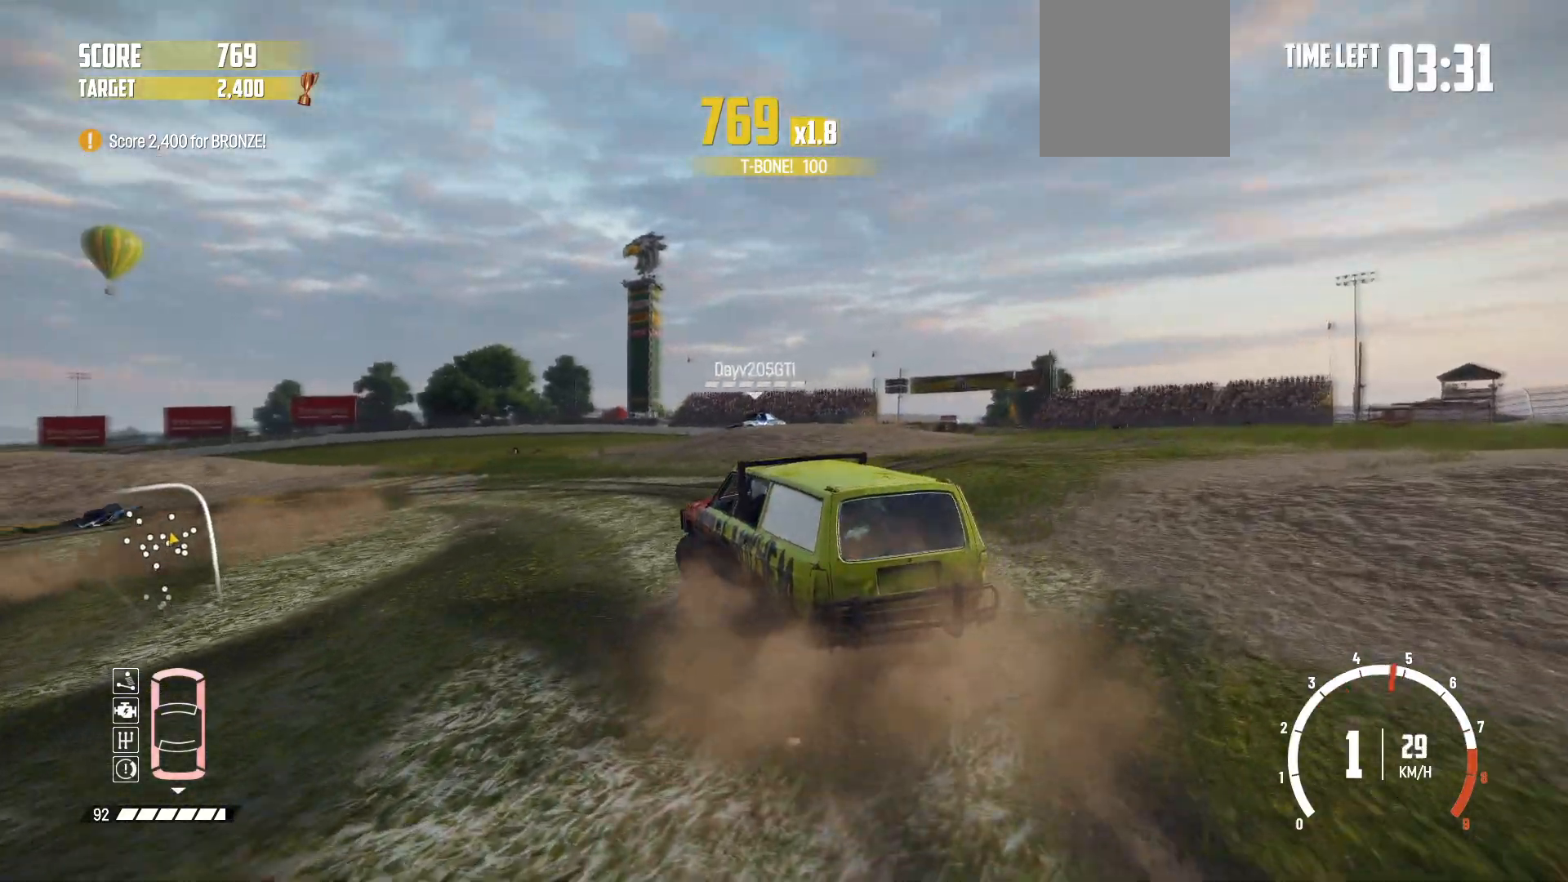
{"buttons": ["R2"], "left_stick": "left", "events": [[17, "R2", "up"], [67, "R2", "down"], [200, "R2", "up"], [267, "R2", "down"], [367, "R2", "up"], [467, "R2", "down"]]}
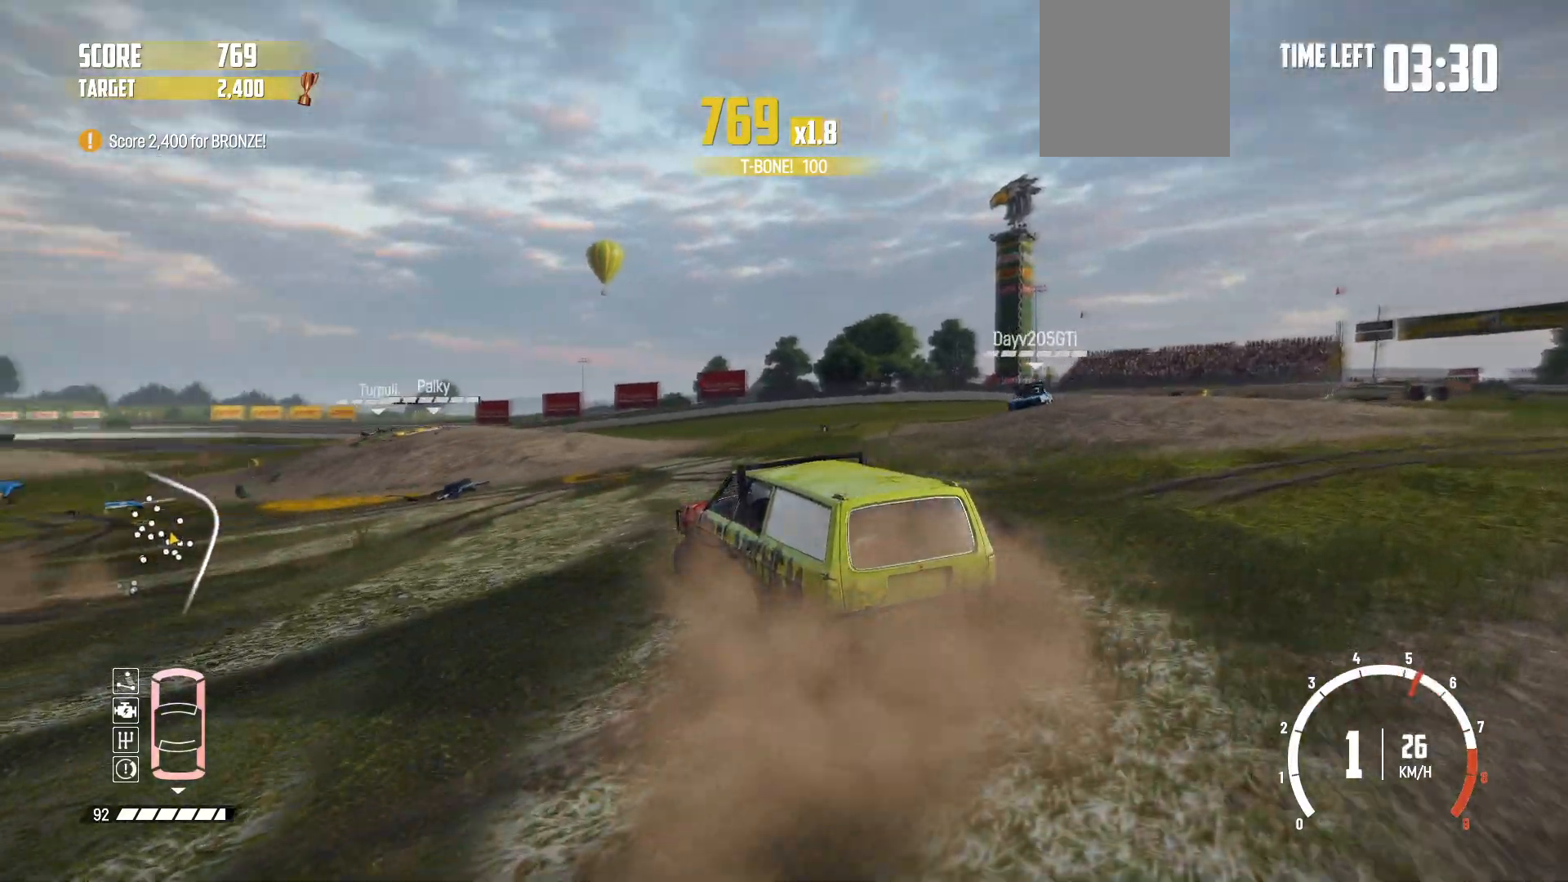
{"buttons": ["R2"], "left_stick": "center", "events": [[67, "R2", "up"], [117, "left_stick", "center"], [150, "R2", "down"], [267, "R2", "up"], [317, "R2", "down"], [417, "R2", "up"], [467, "R2", "down"]]}
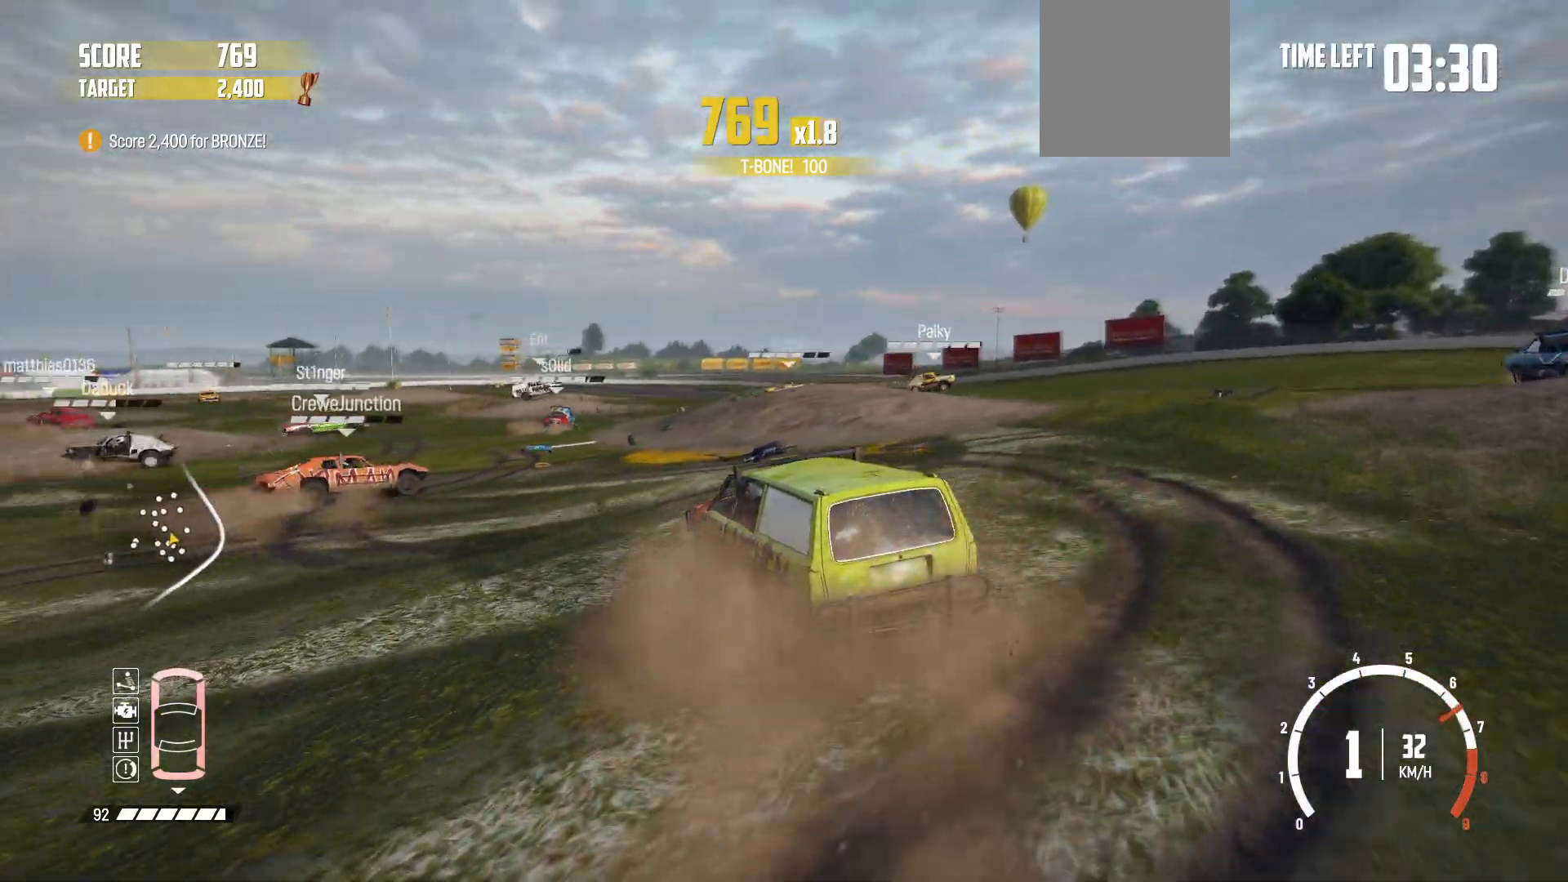
{"buttons": ["R2"], "left_stick": "right", "events": [[67, "left_stick", "left"], [117, "R2", "up"], [167, "R2", "down"], [200, "left_stick", "center"], [317, "R2", "up"], [350, "R2", "down"], [367, "left_stick", "right"]]}
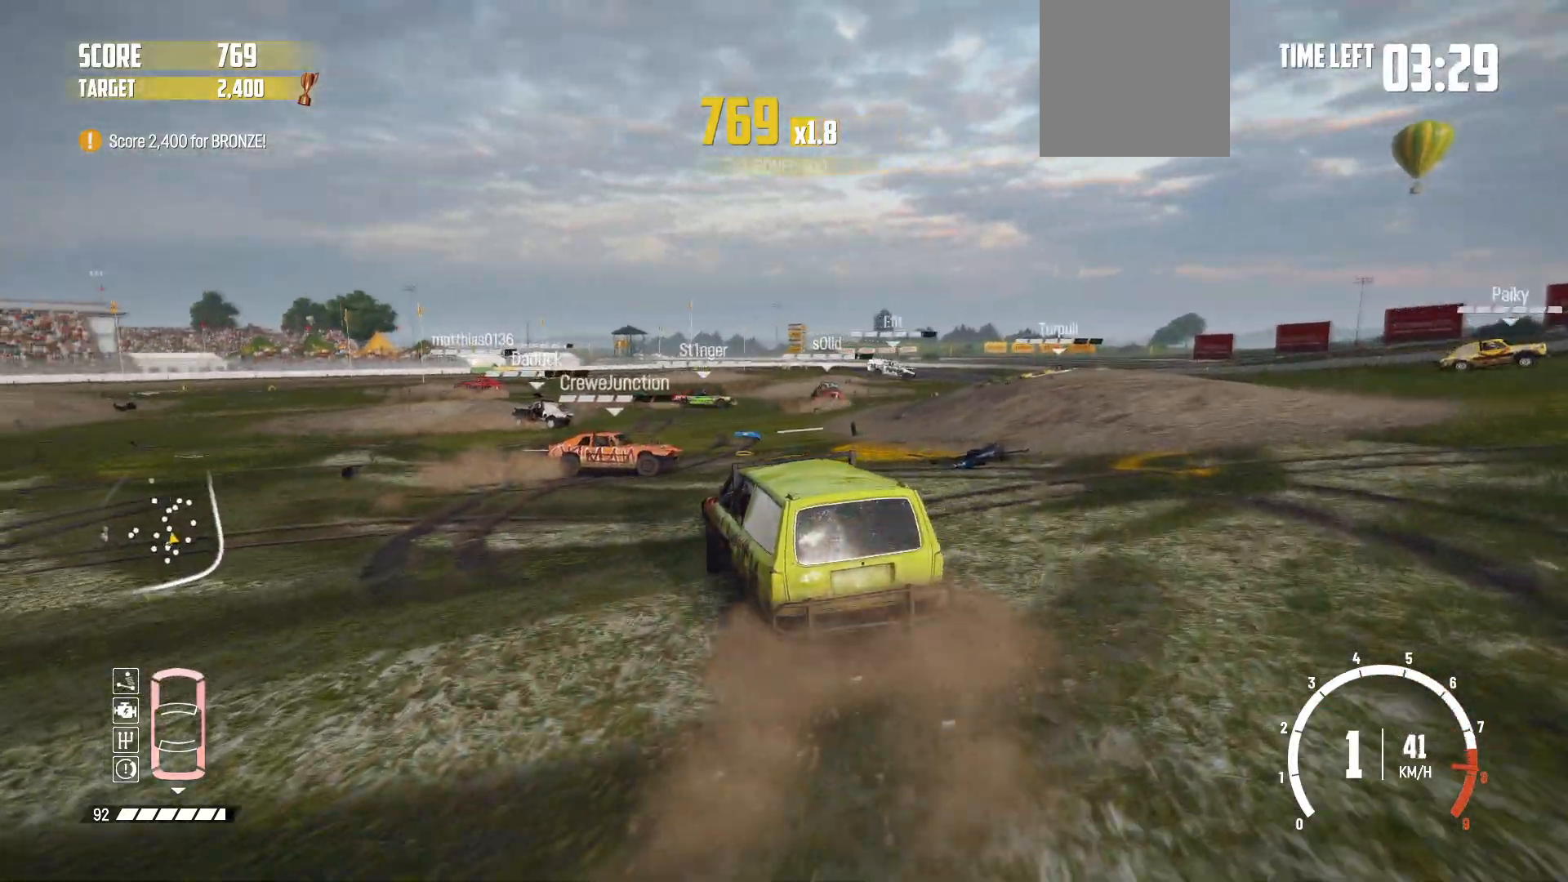
{"buttons": ["R2"], "left_stick": "right", "events": [[267, "left_stick", "center"], [400, "left_stick", "right"]]}
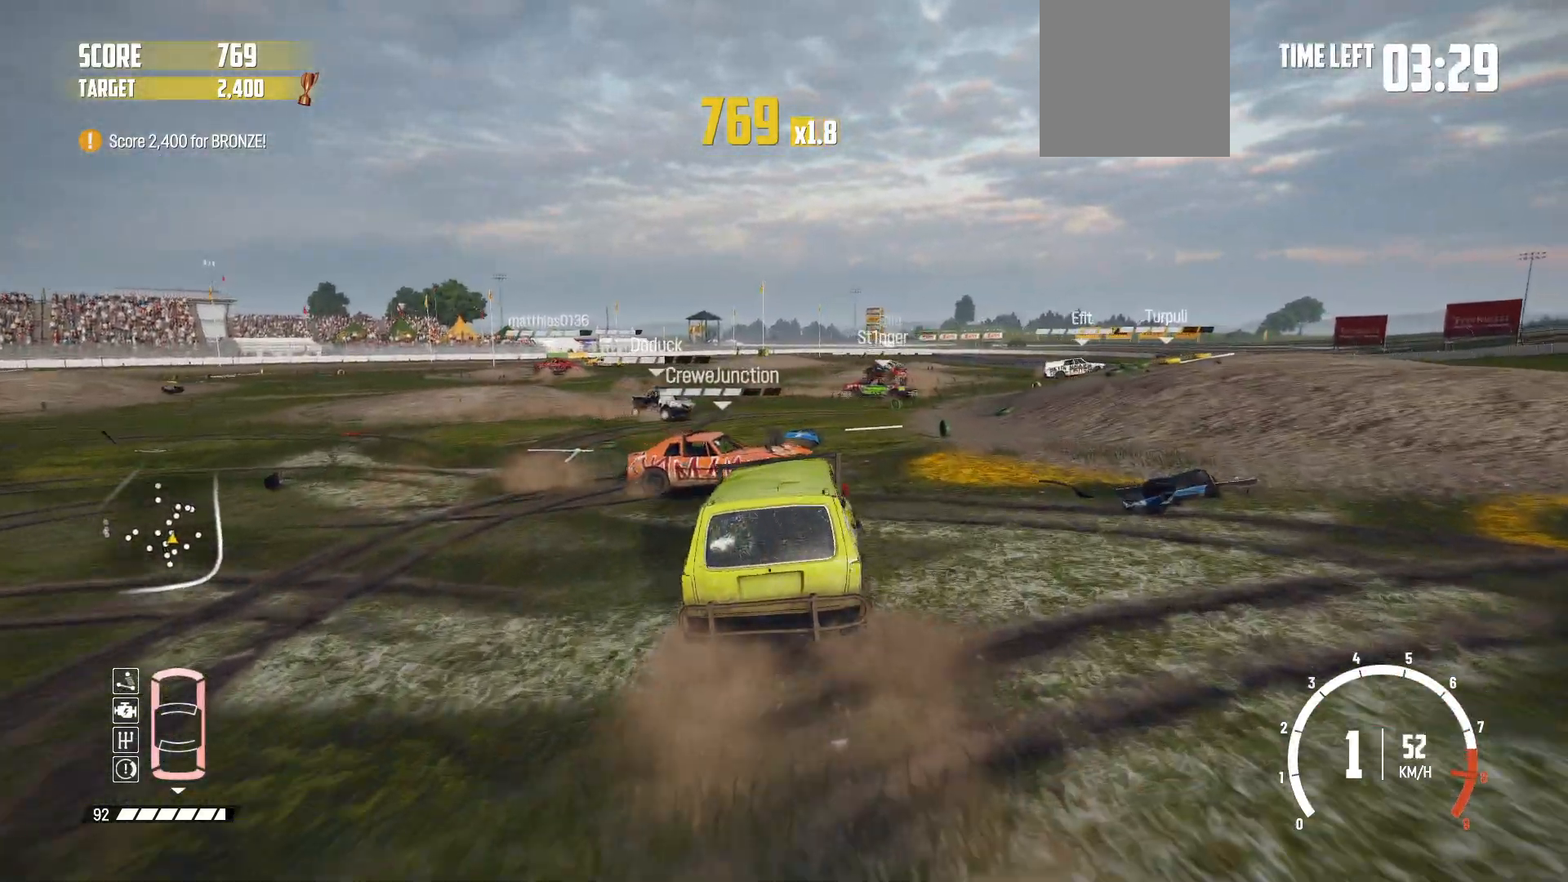
{"buttons": ["R2"], "left_stick": "left", "events": [[67, "left_stick", "center"], [167, "left_stick", "down-left"], [267, "R1", "down"], [267, "left_stick", "left"], [417, "R1", "up"]]}
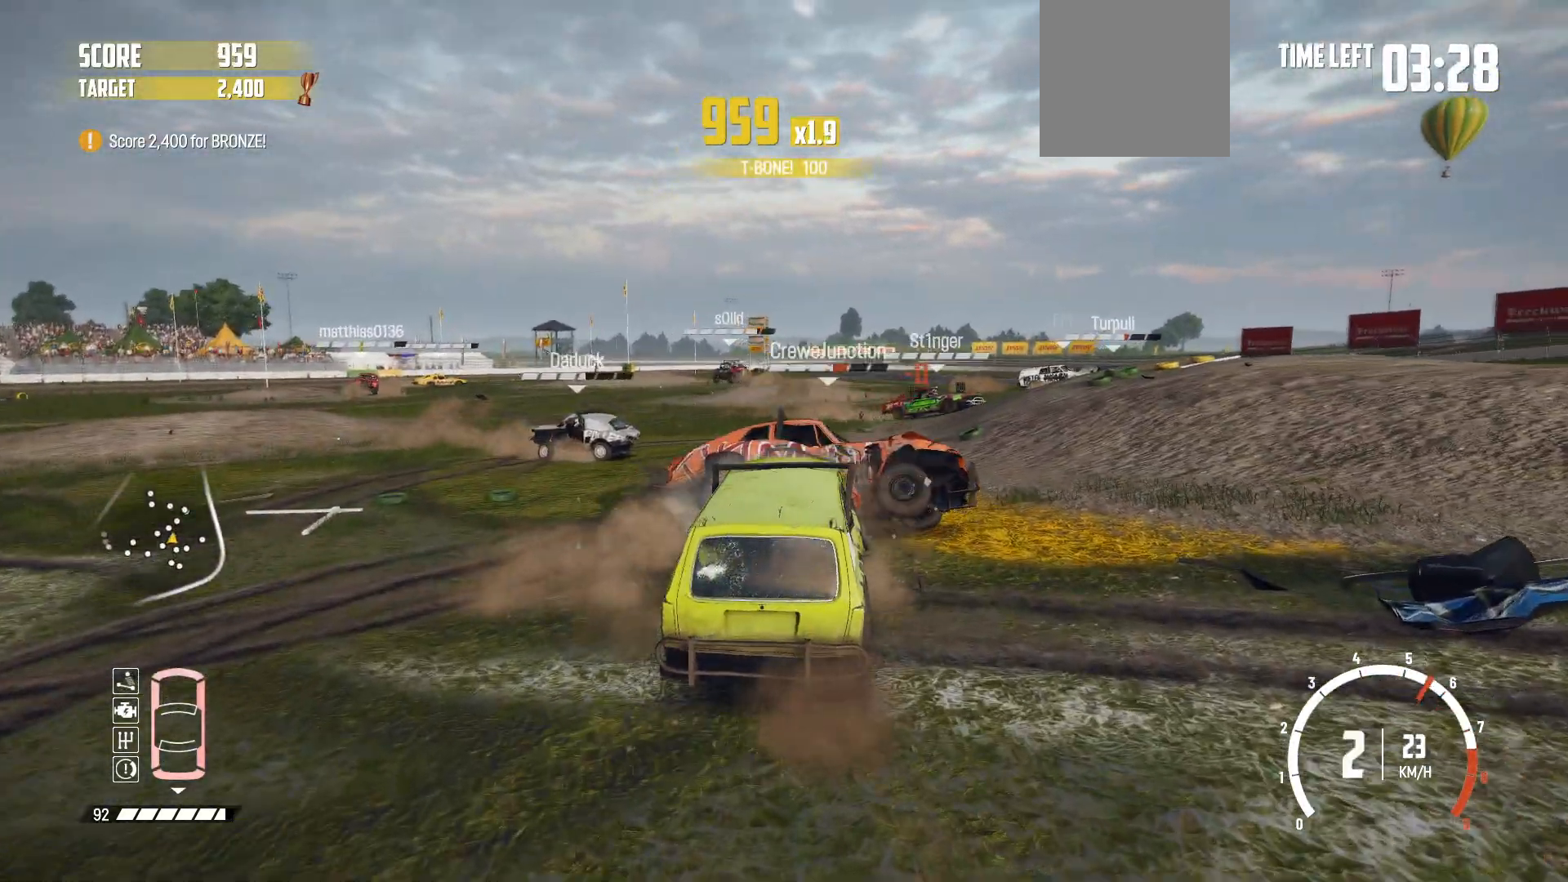
{"buttons": ["R2"], "left_stick": "right", "events": [[217, "R2", "up"], [267, "R2", "down"], [267, "left_stick", "center"], [417, "left_stick", "right"]]}
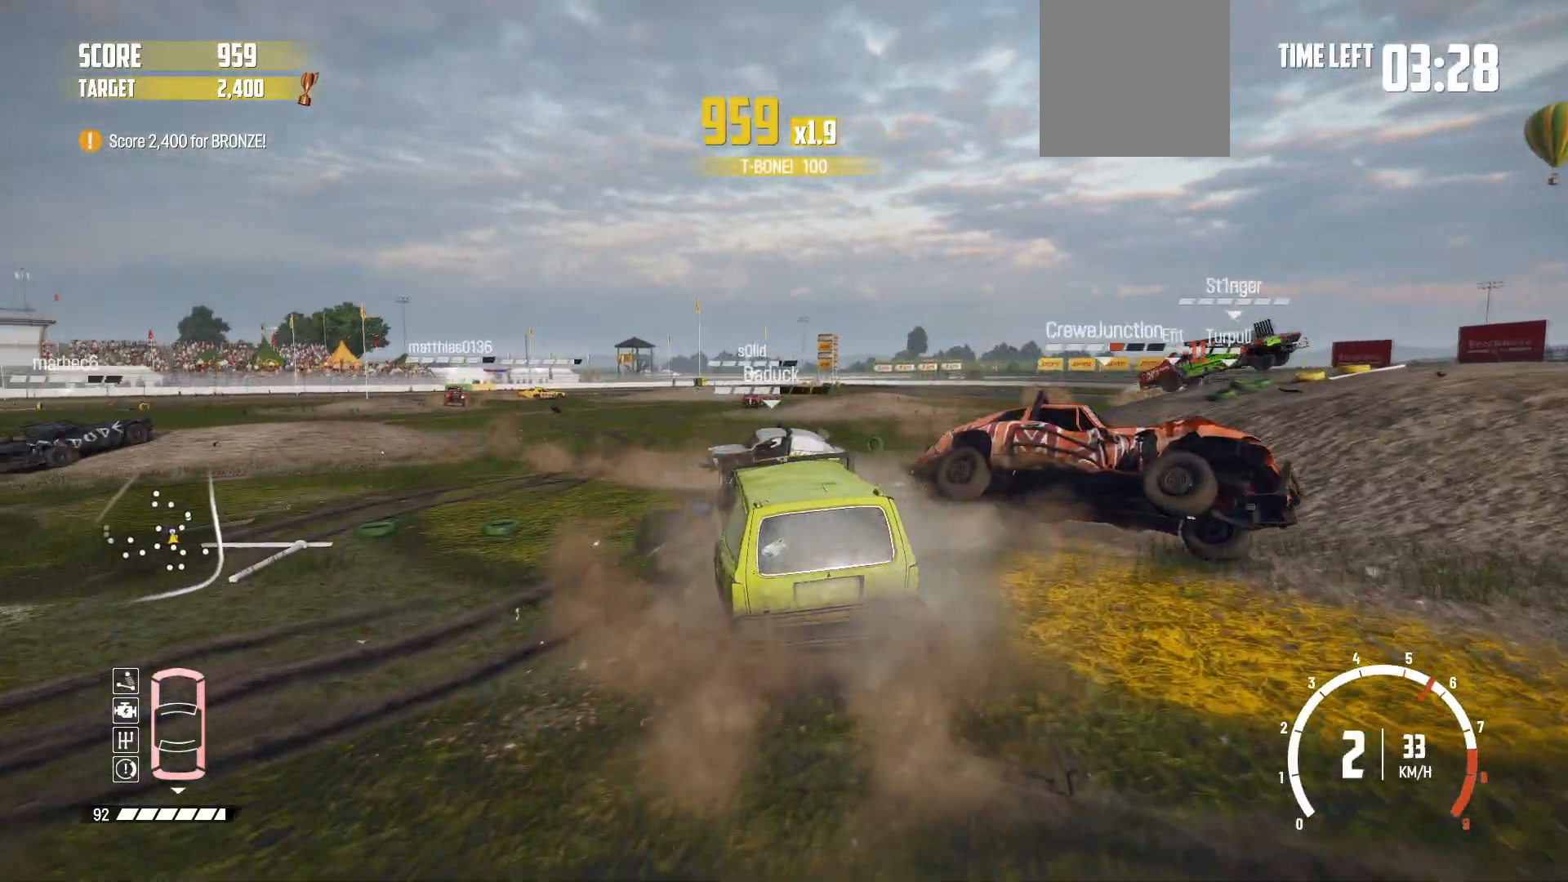
{"buttons": ["R2"], "left_stick": "left", "events": [[117, "left_stick", "center"], [167, "R2", "up"], [217, "R2", "down"], [400, "left_stick", "left"]]}
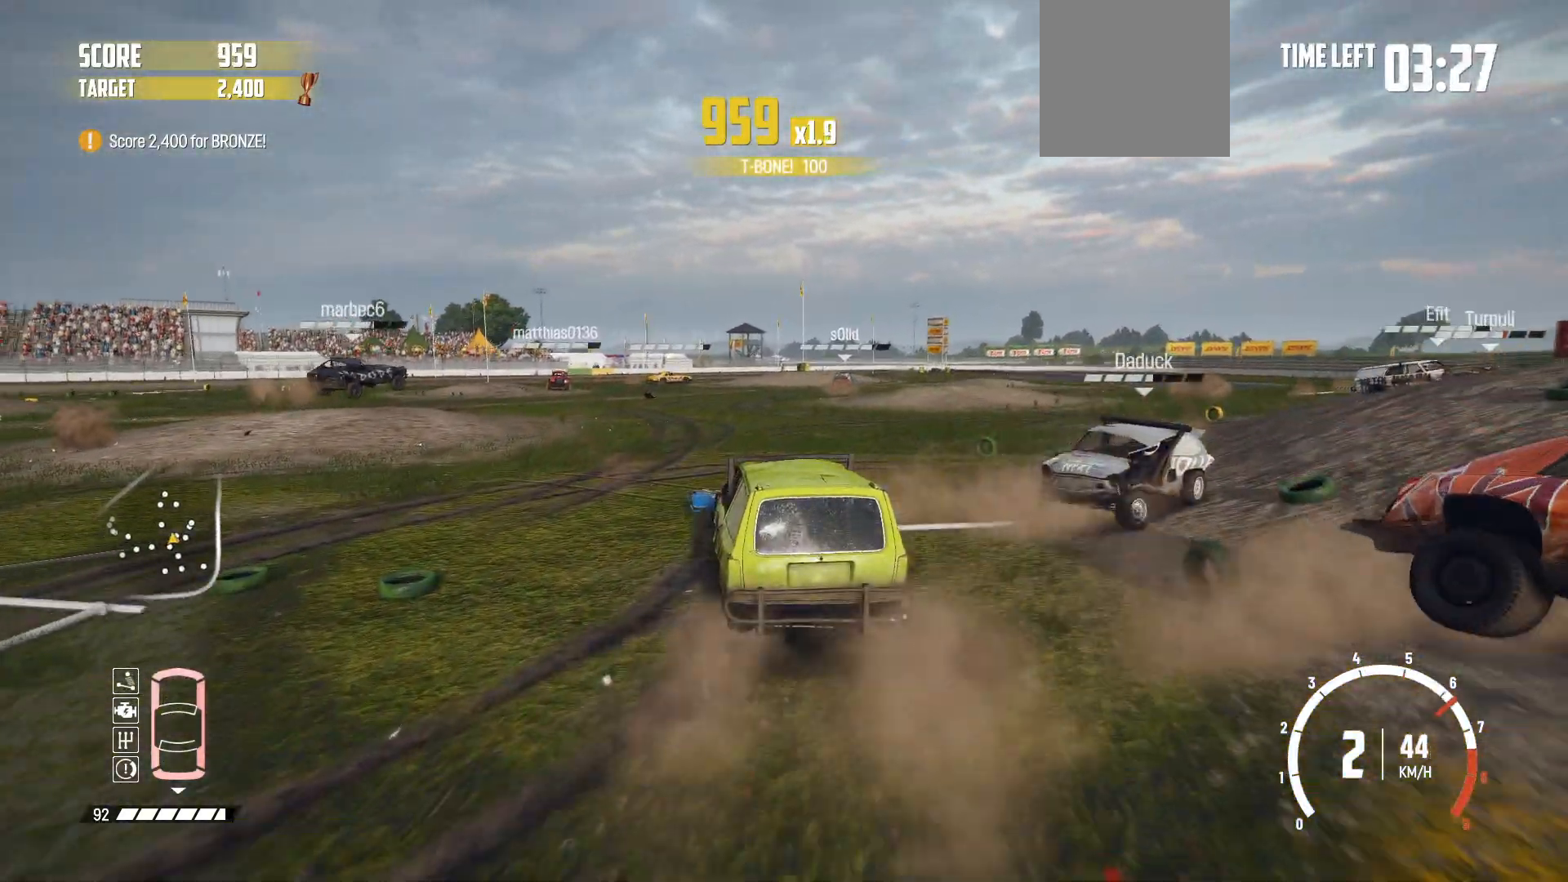
{"buttons": ["R2"], "left_stick": "right", "events": [[50, "left_stick", "center"], [167, "left_stick", "right"]]}
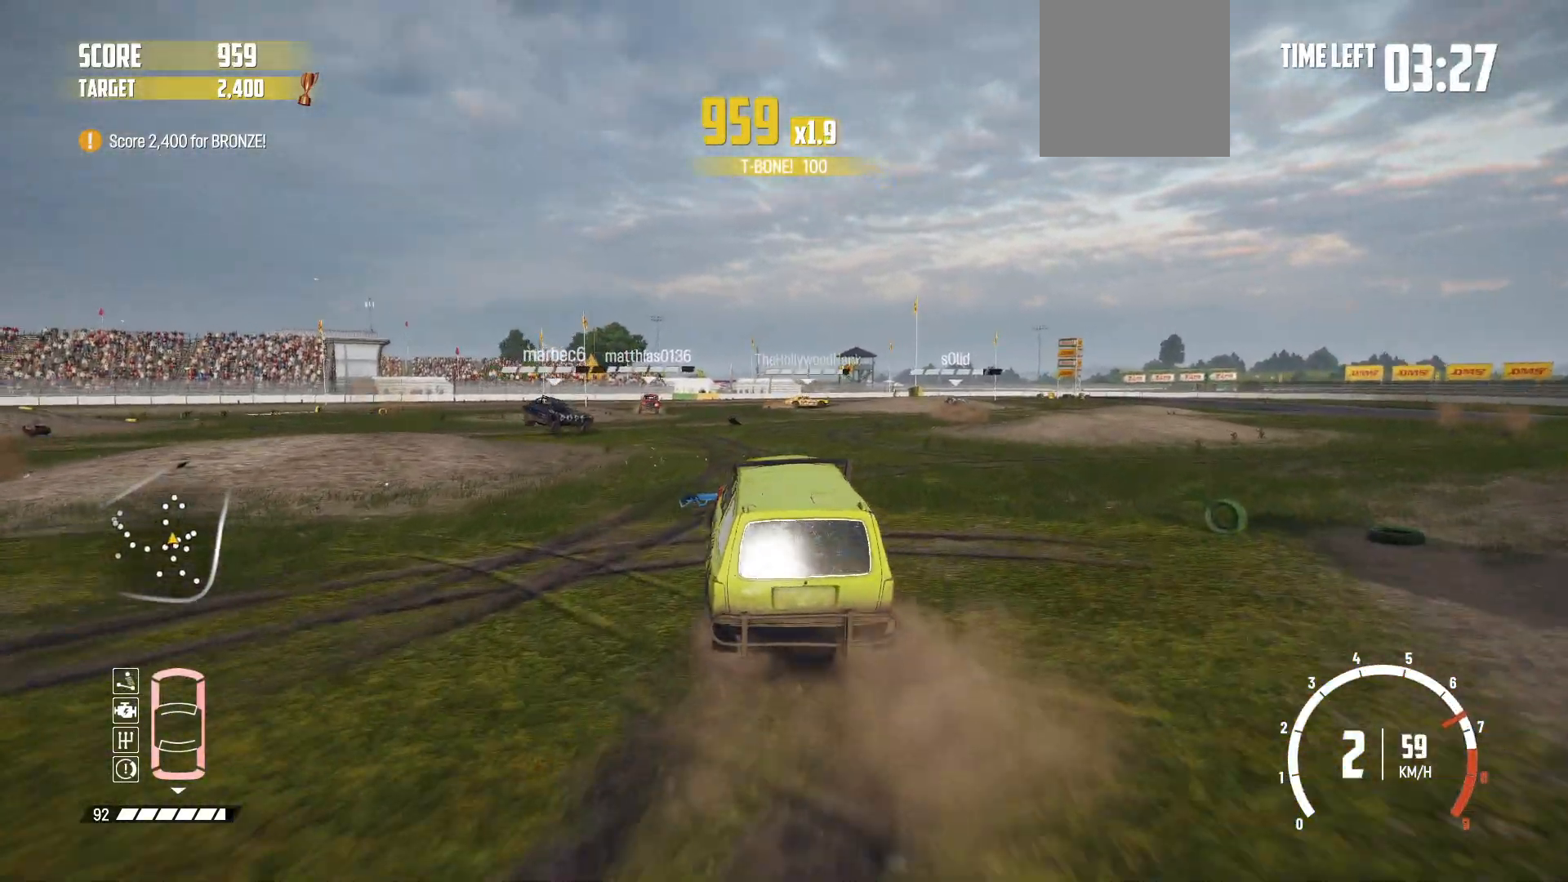
{"buttons": ["R2"], "left_stick": "center", "events": [[67, "left_stick", "center"], [267, "left_stick", "right"], [500, "left_stick", "center"]]}
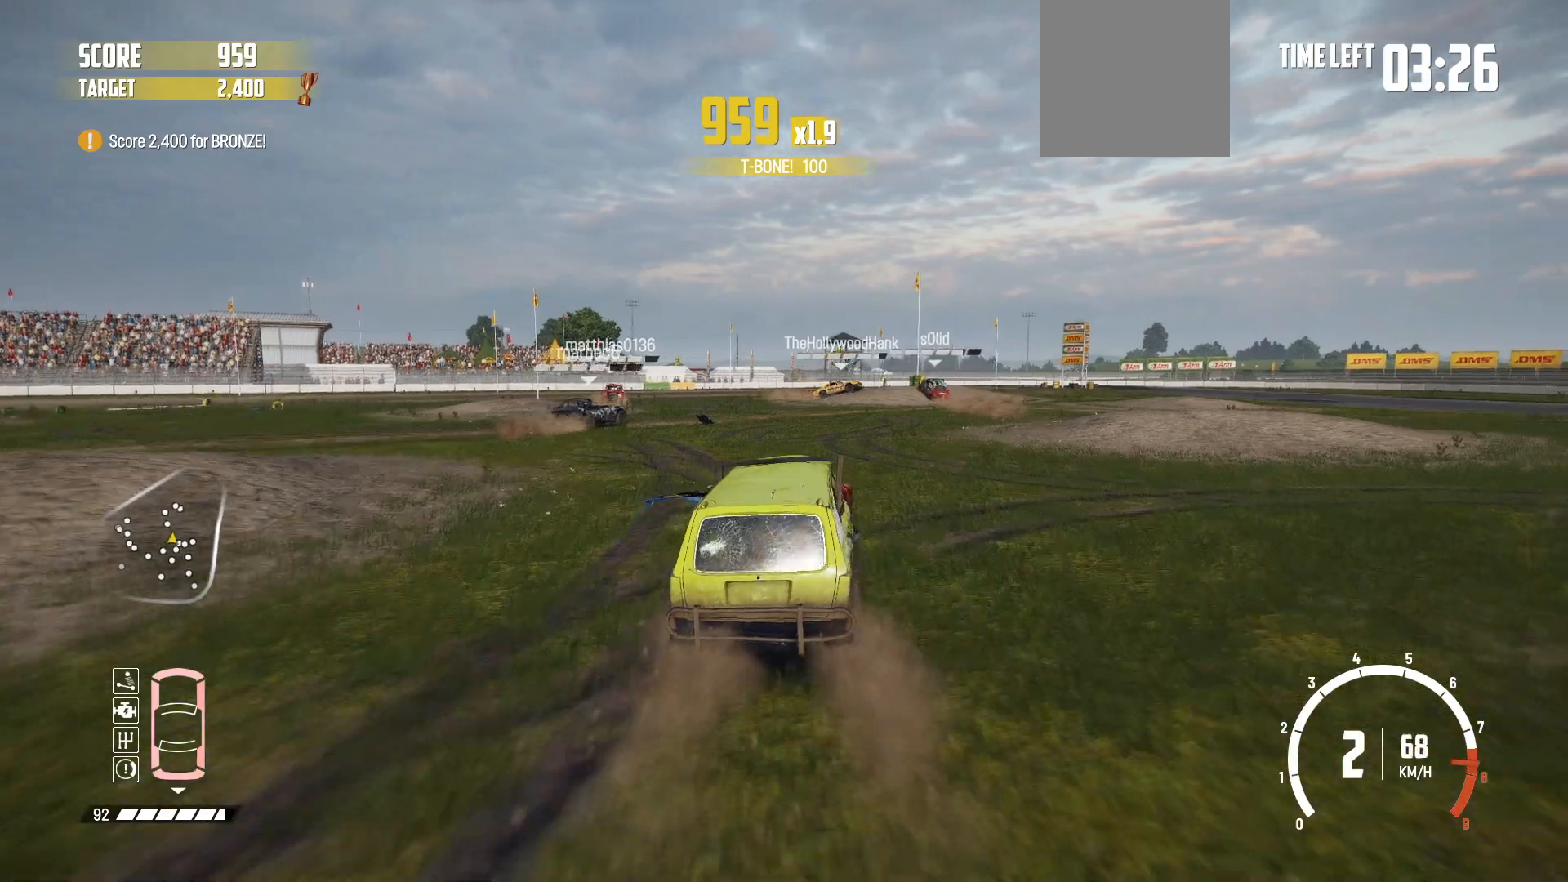
{"buttons": ["R2"], "left_stick": "left", "events": [[267, "left_stick", "left"]]}
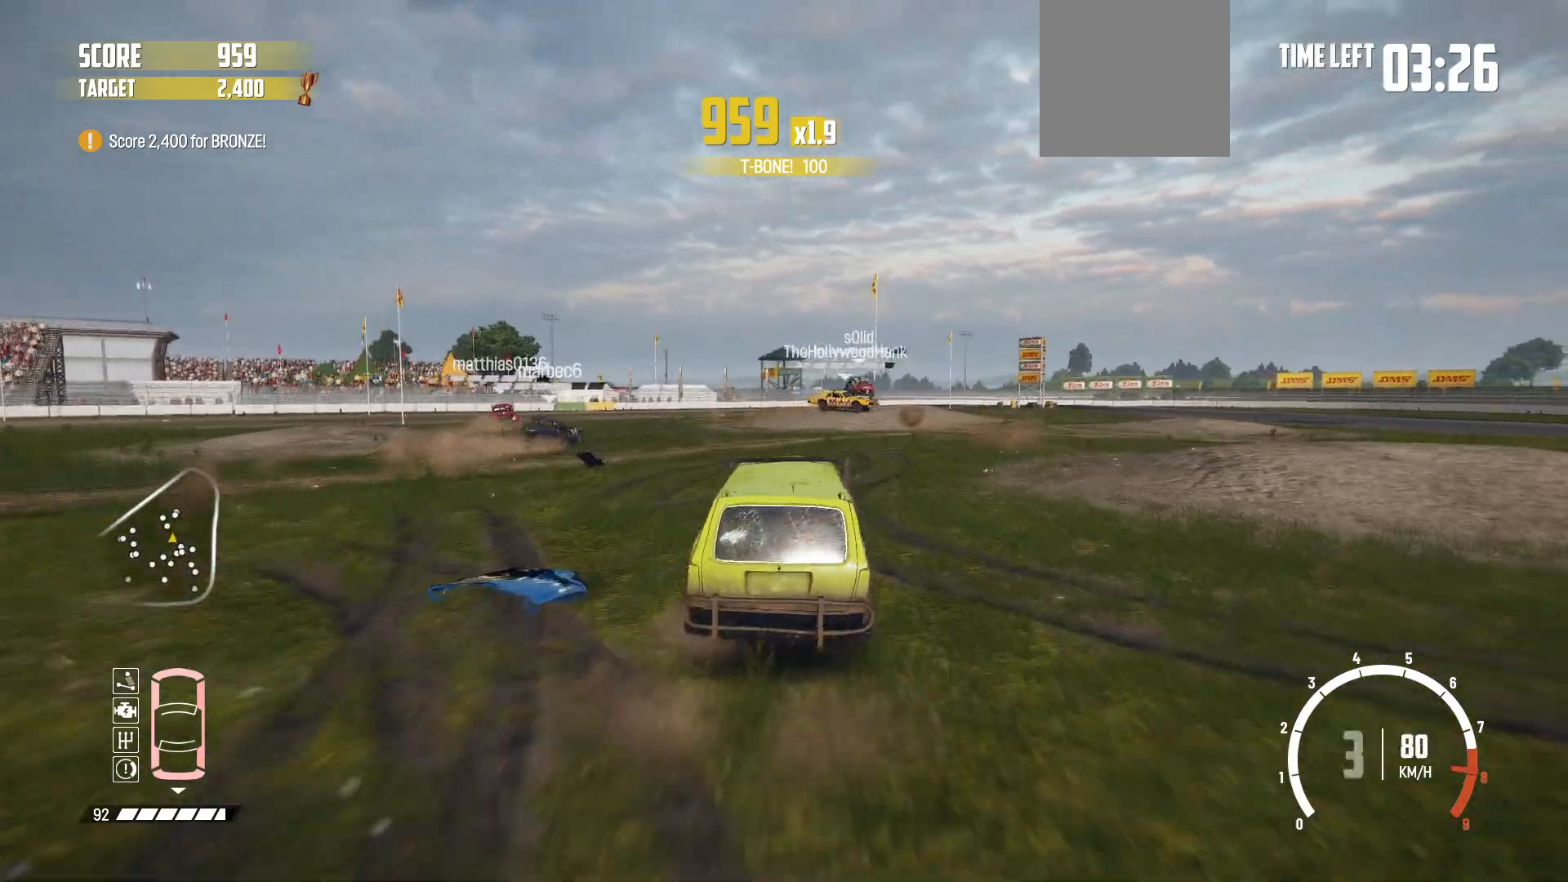
{"buttons": ["R2"], "left_stick": "left", "events": [[400, "left_stick", "center"], [467, "left_stick", "left"]]}
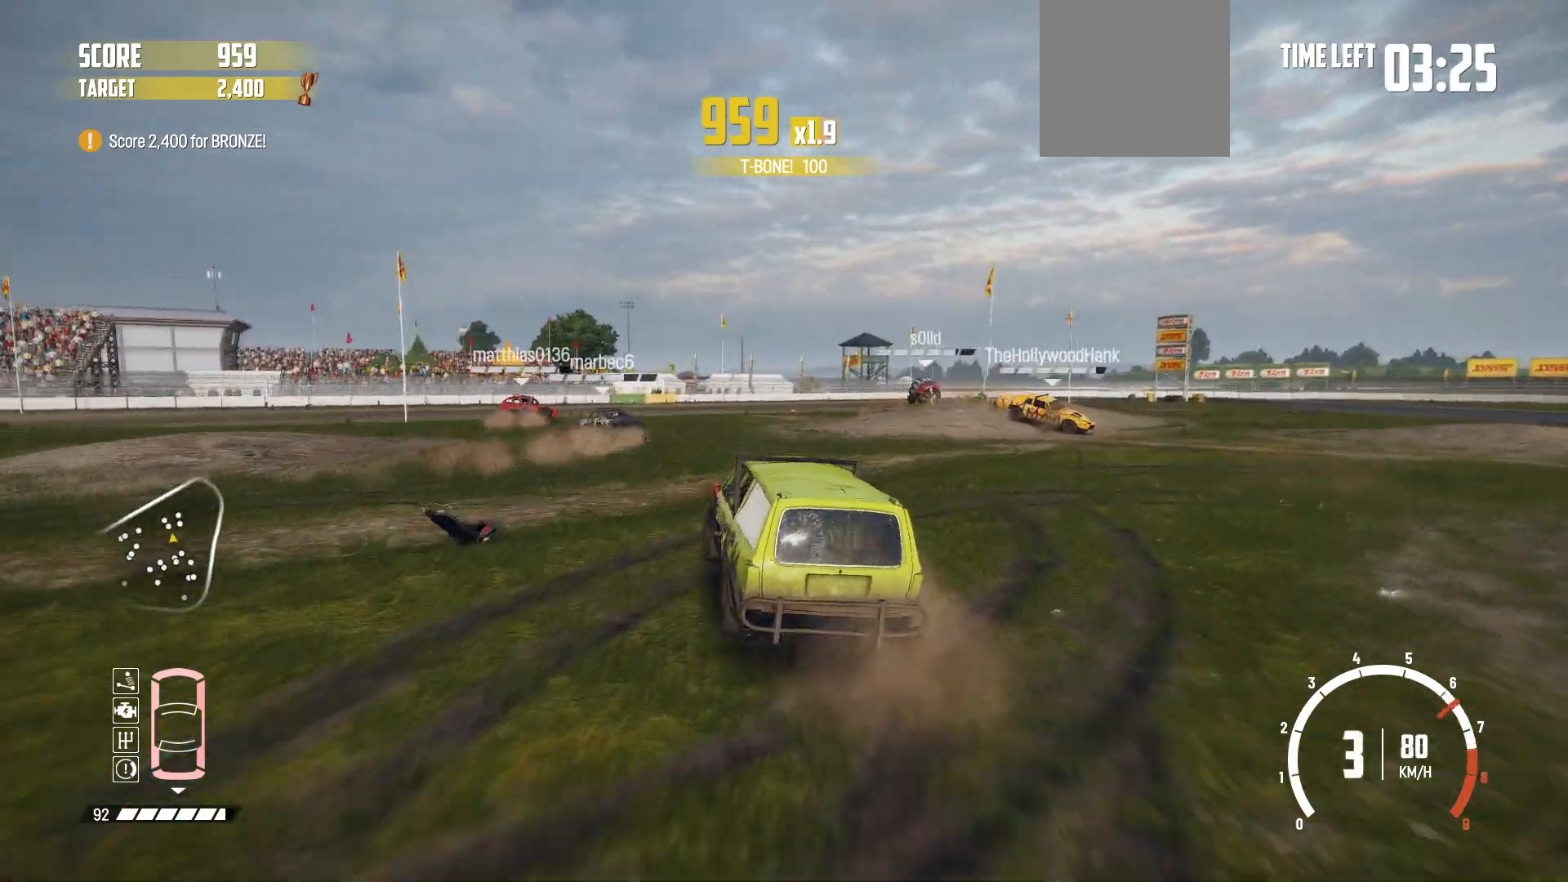
{"buttons": ["R2"], "left_stick": "right", "events": [[267, "R2", "up"], [350, "R2", "down"], [417, "left_stick", "center"], [500, "left_stick", "right"]]}
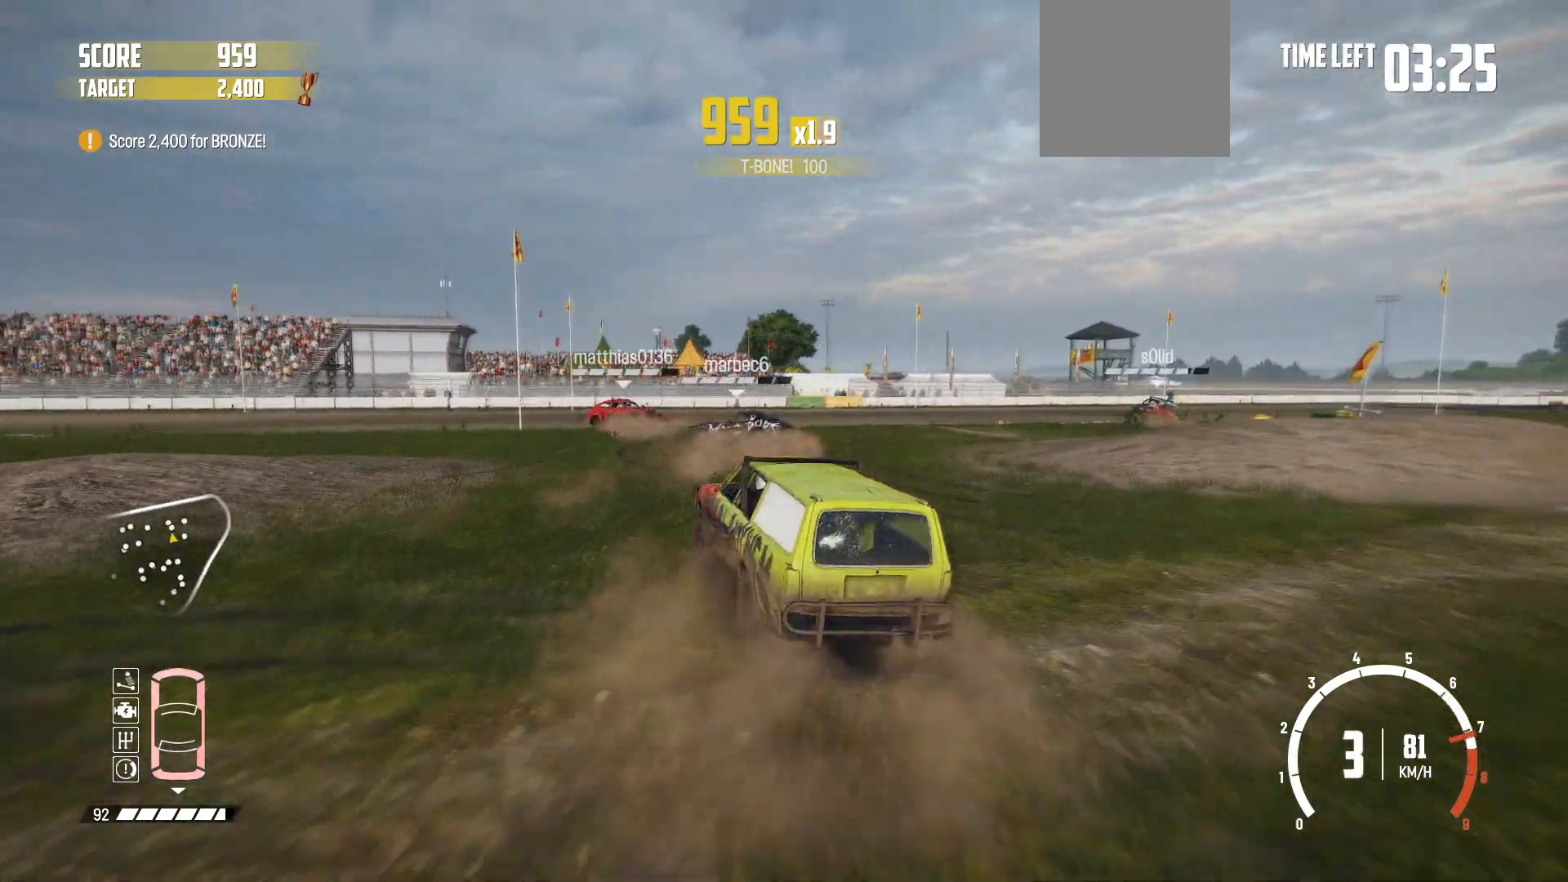
{"buttons": ["R2"], "left_stick": "right", "events": [[167, "B", "down"], [317, "R2", "up"], [350, "B", "up"], [400, "R2", "down"]]}
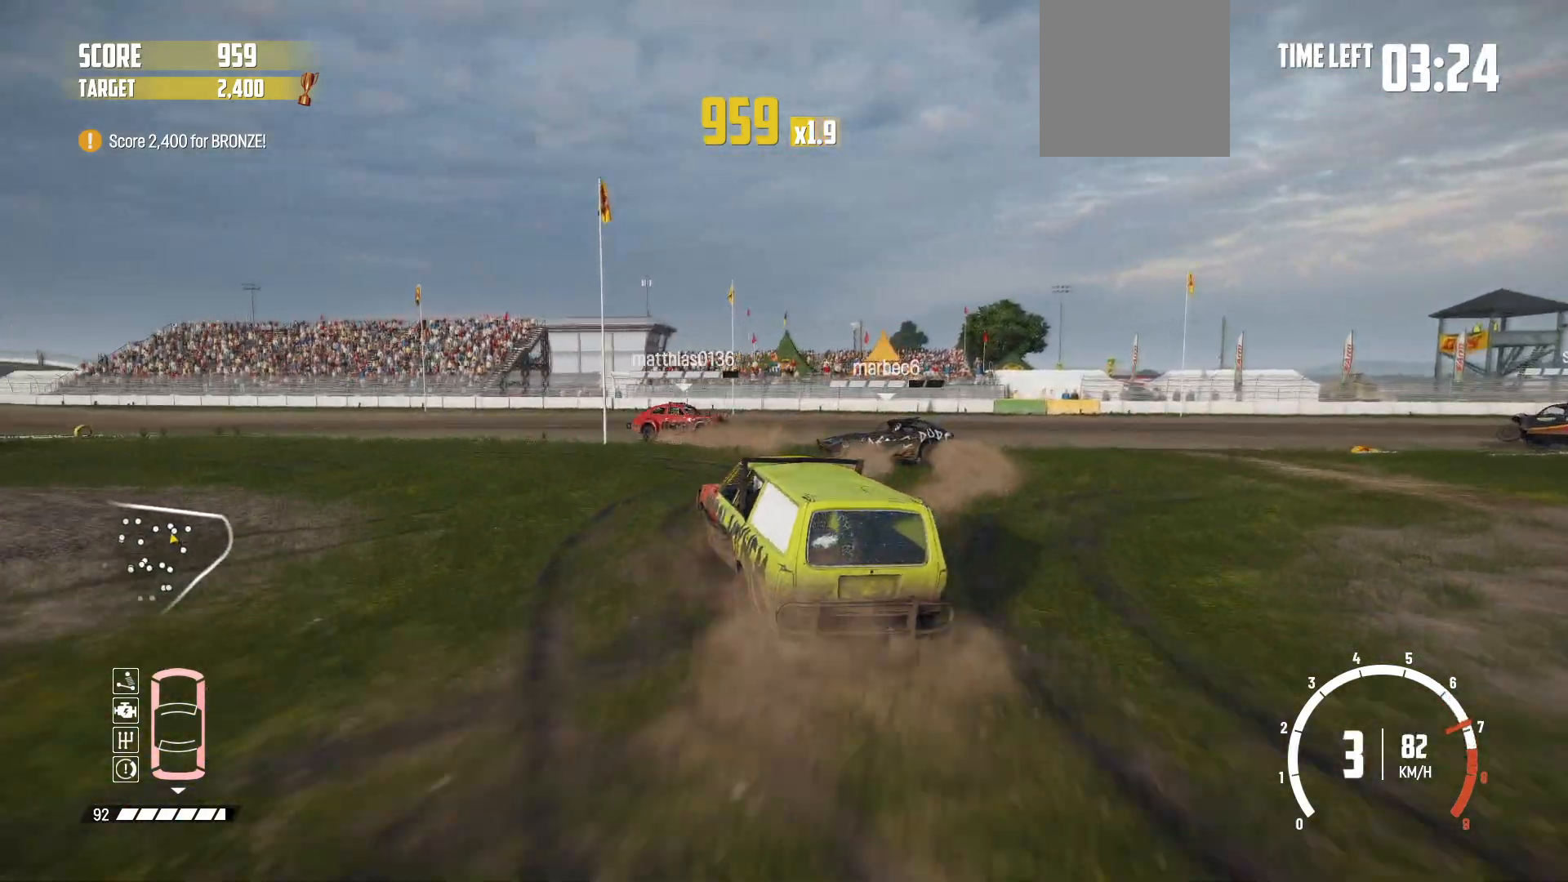
{"buttons": ["B"], "left_stick": "right", "events": [[117, "B", "down"], [267, "L2", "down"], [267, "R2", "up"], [467, "L2", "up"]]}
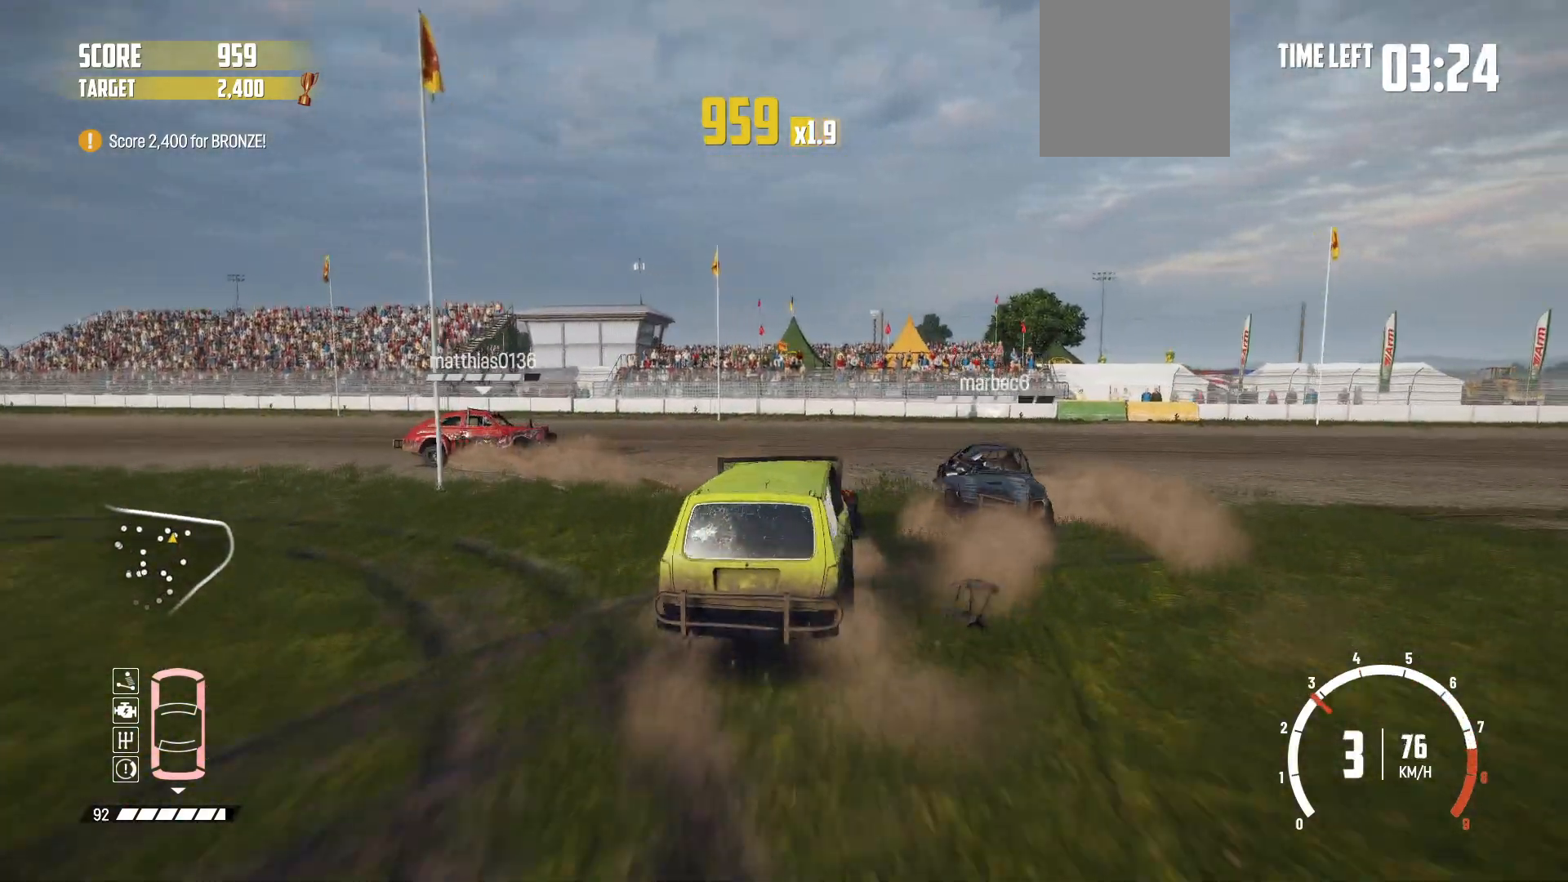
{"buttons": ["L2"], "left_stick": "right", "events": [[117, "L2", "down"], [267, "L2", "up"], [367, "L2", "down"], [467, "B", "up"]]}
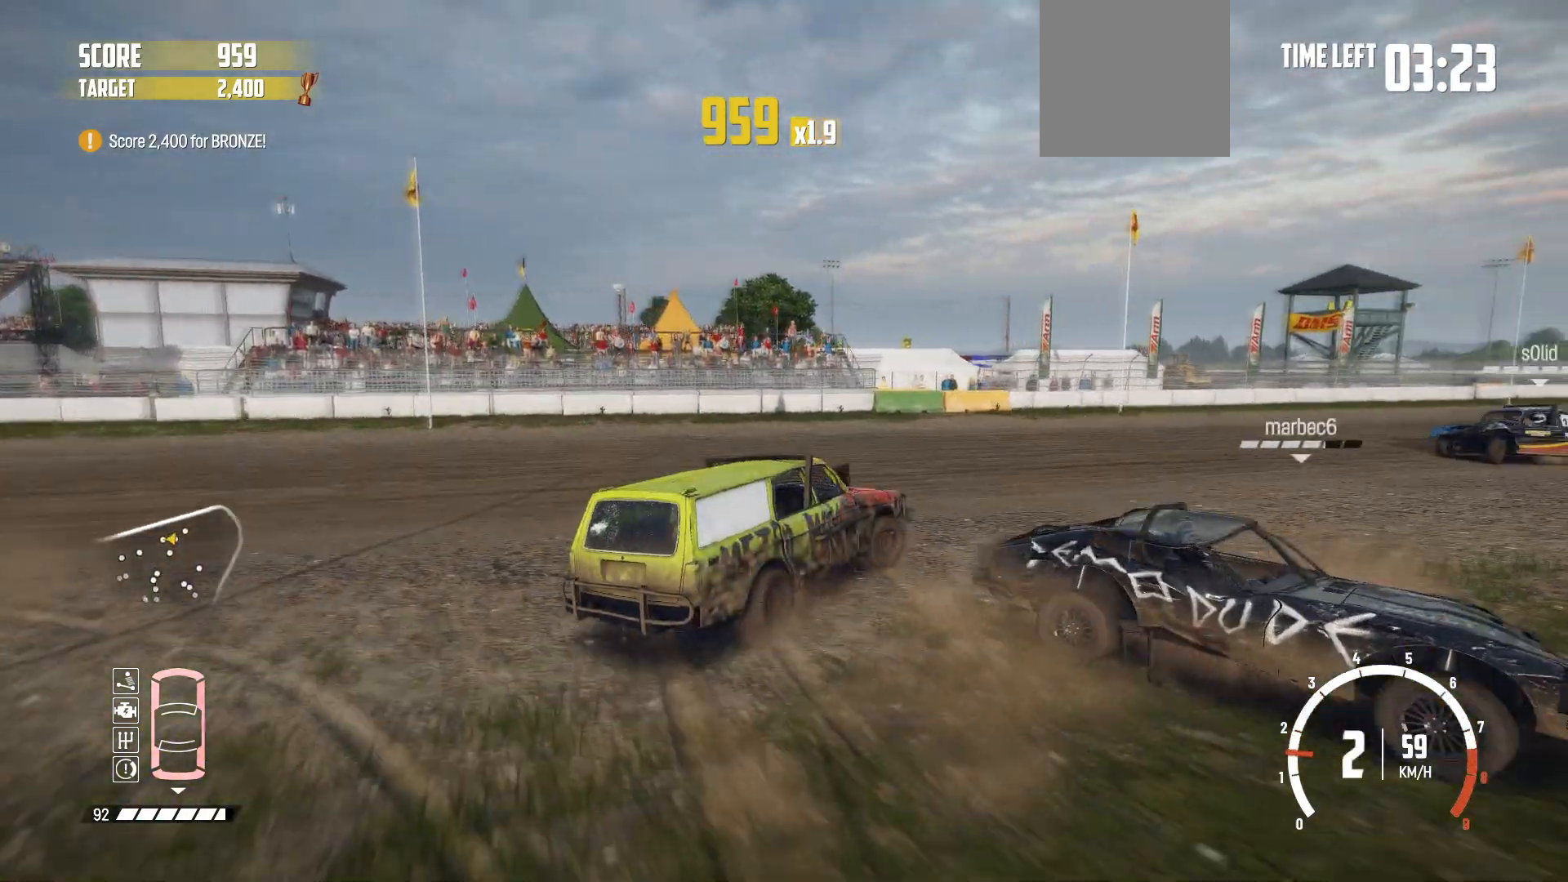
{"buttons": ["L2"], "left_stick": "center", "events": [[17, "L2", "up"], [17, "left_stick", "center"], [67, "L2", "down"], [217, "L2", "up"], [267, "L2", "down"], [400, "L2", "up"], [500, "L2", "down"]]}